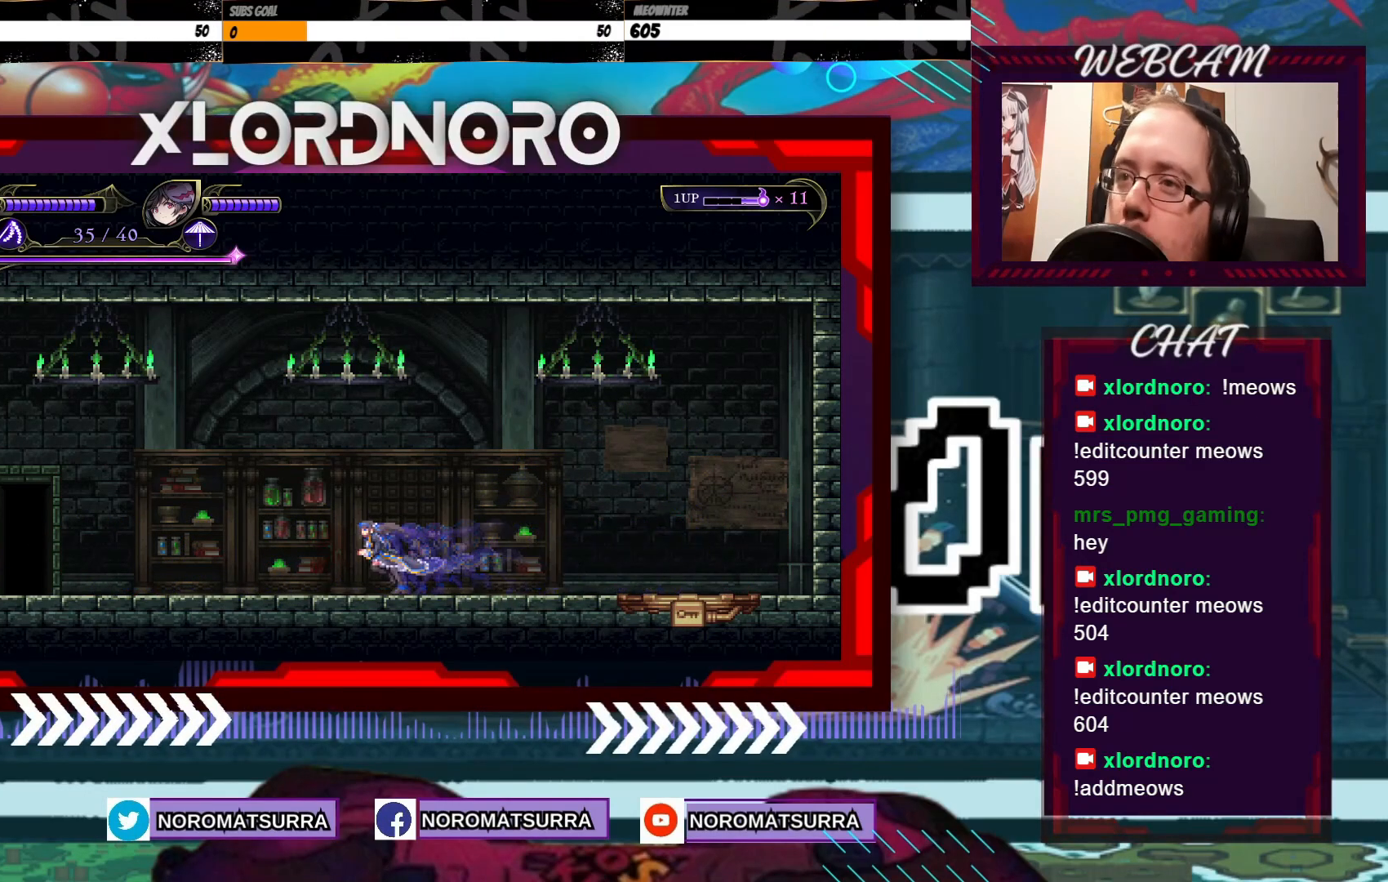
Gameplay with a controller (Xbox layout); each line is a JSON object with the inputs held at the frame after it (dt_ms = milliseconds from this image to that frame). "events" lists button and stick changes between this image and that frame as [ms after this image, input, new state], when the widget could be followed in between. Not read: A L3 R3.
{"dt_ms": 500, "buttons": [], "left_stick": "left", "right_stick": "center", "events": []}
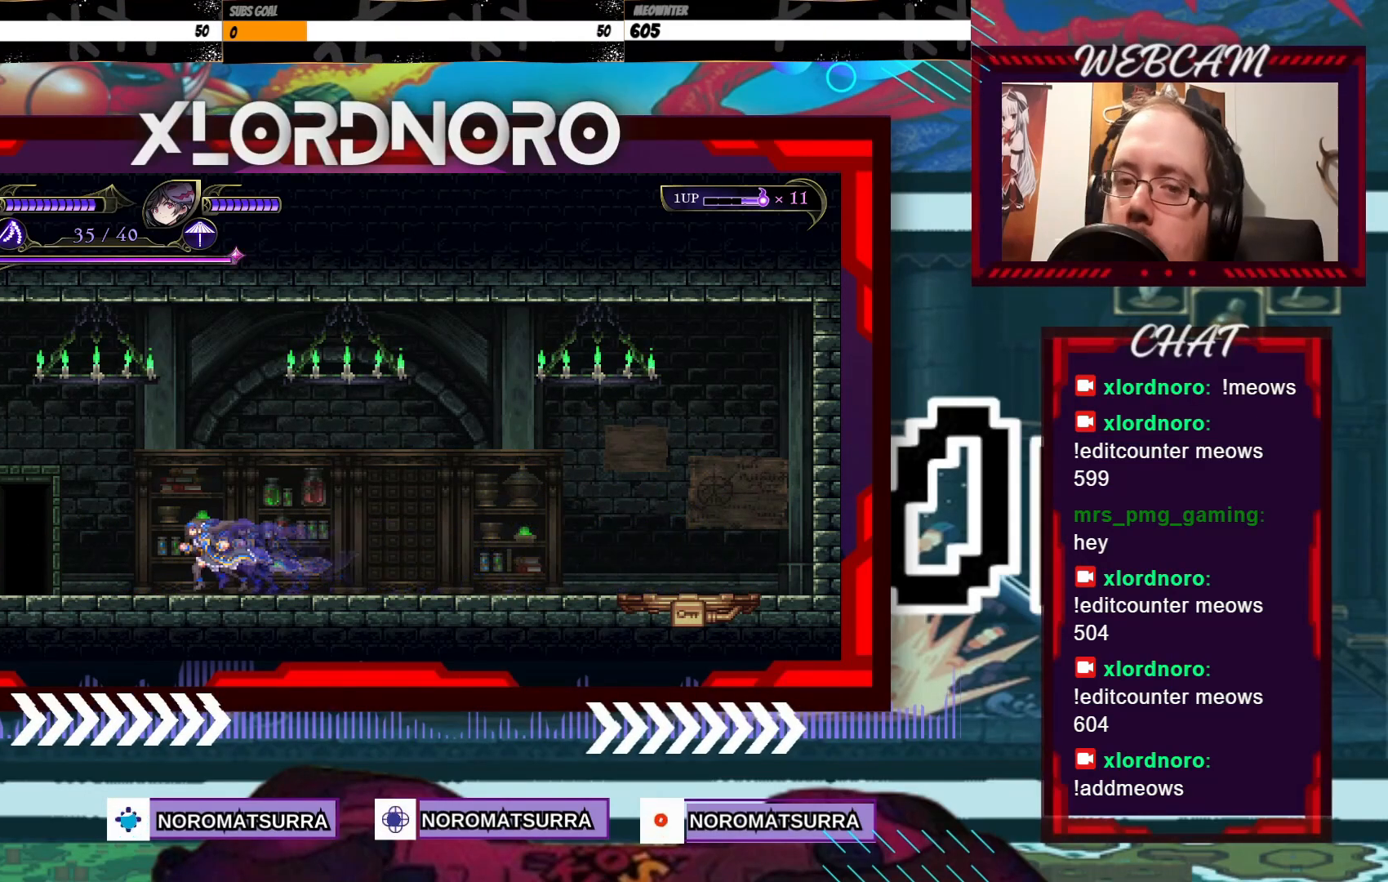
{"dt_ms": 500, "buttons": [], "left_stick": "left", "right_stick": "center", "events": []}
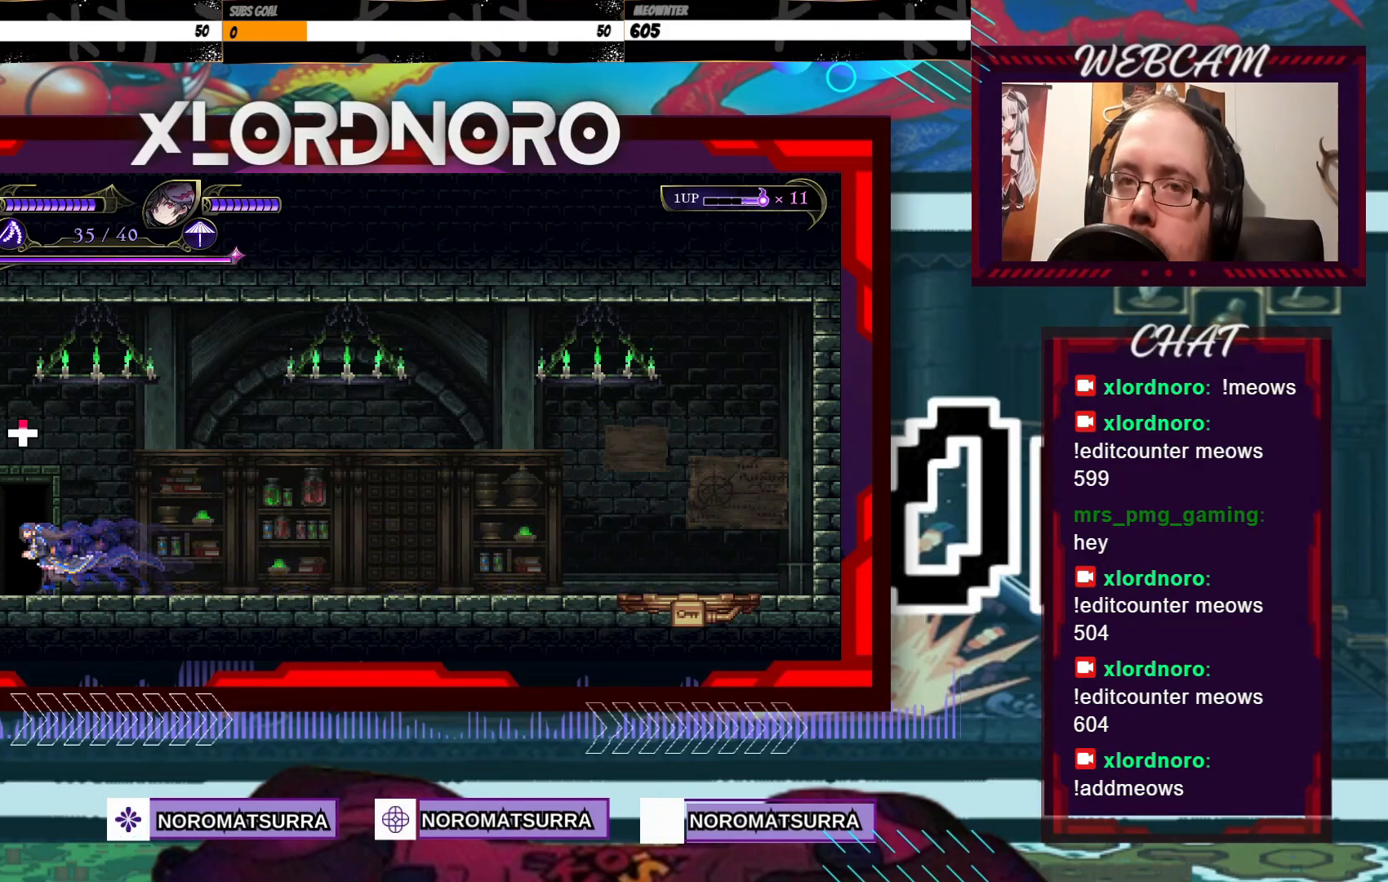
{"dt_ms": 500, "buttons": [], "left_stick": "center", "right_stick": "center", "events": [[100, "left_stick", "up"], [333, "left_stick", "center"]]}
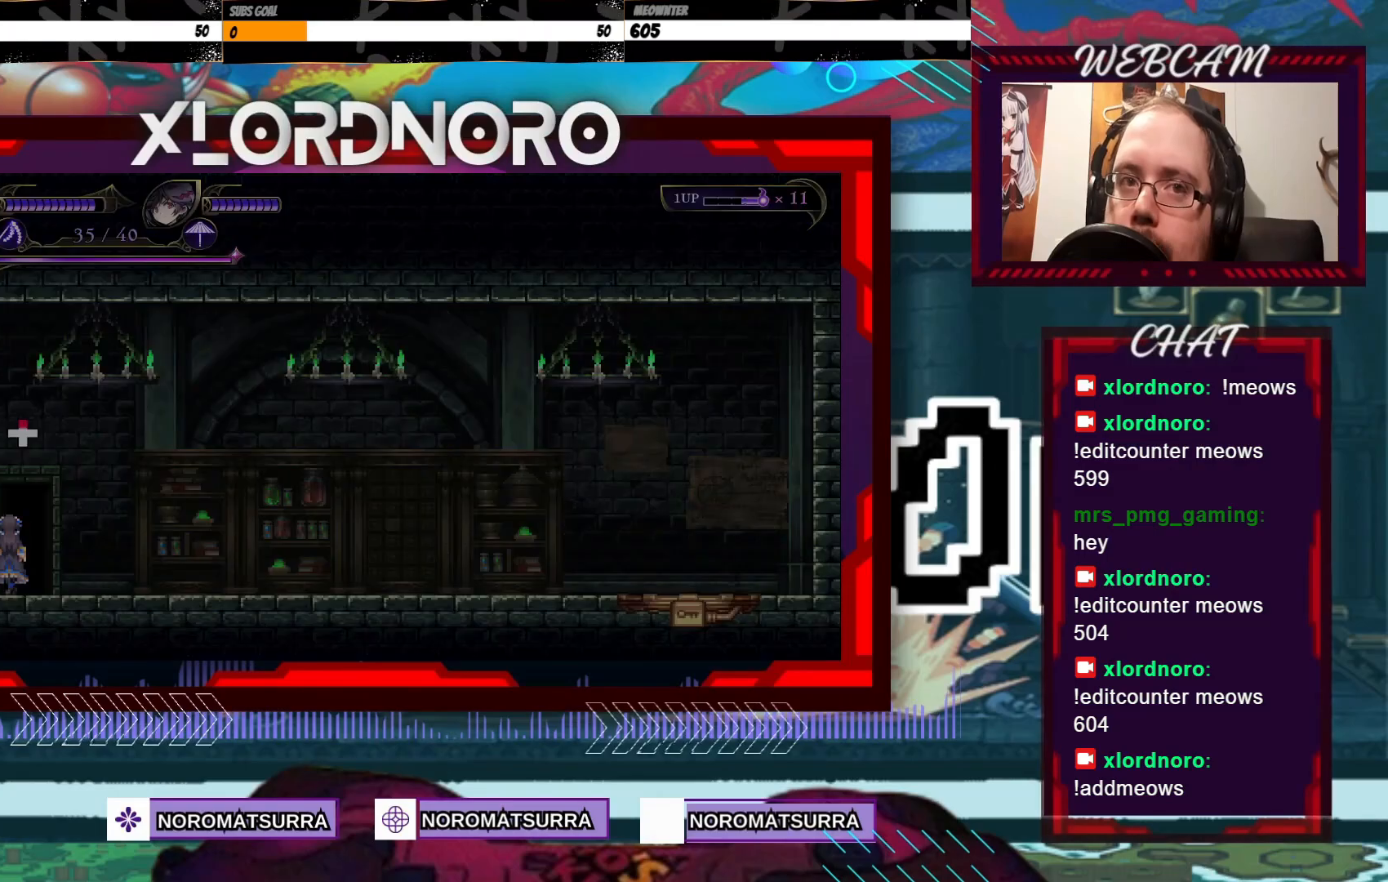
{"dt_ms": 500, "buttons": [], "left_stick": "center", "right_stick": "center", "events": []}
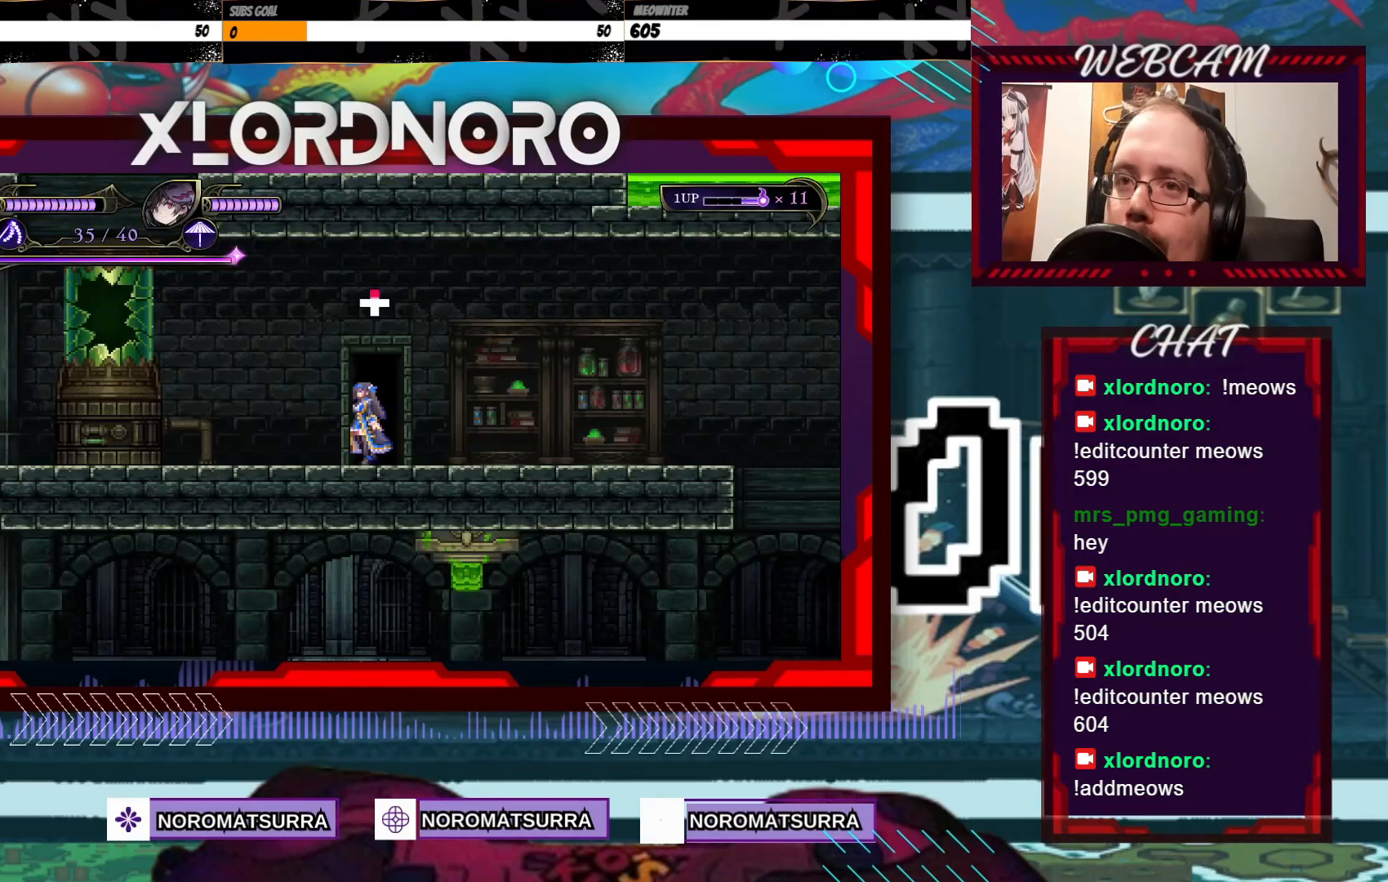
{"dt_ms": 500, "buttons": [], "left_stick": "right", "right_stick": "center", "events": [[33, "left_stick", "right"]]}
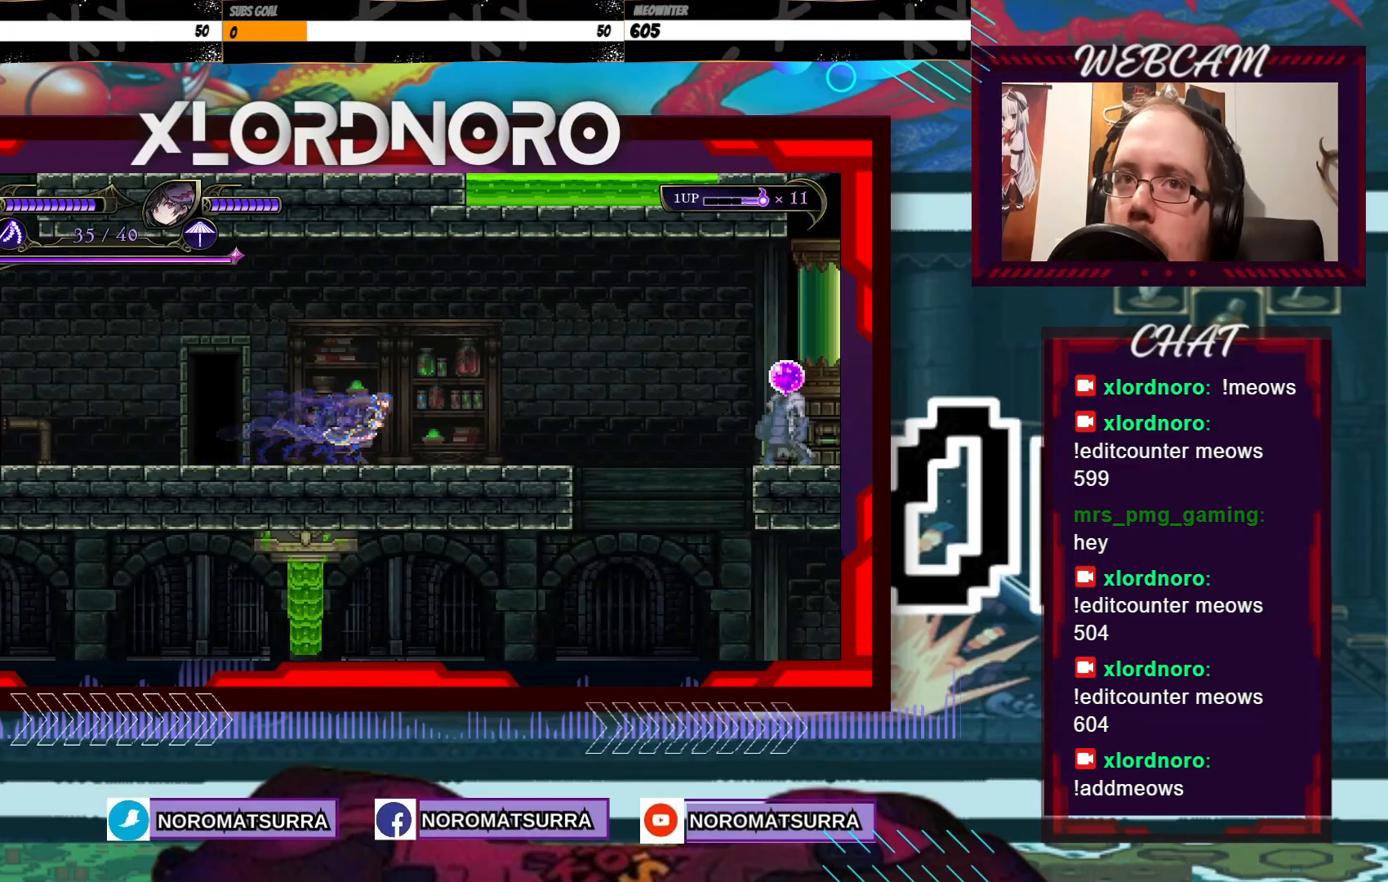
{"dt_ms": 1000, "buttons": ["X"], "left_stick": "center", "right_stick": "center", "events": [[350, "X", "down"], [350, "left_stick", "center"], [500, "left_stick", "down"], [650, "left_stick", "center"]]}
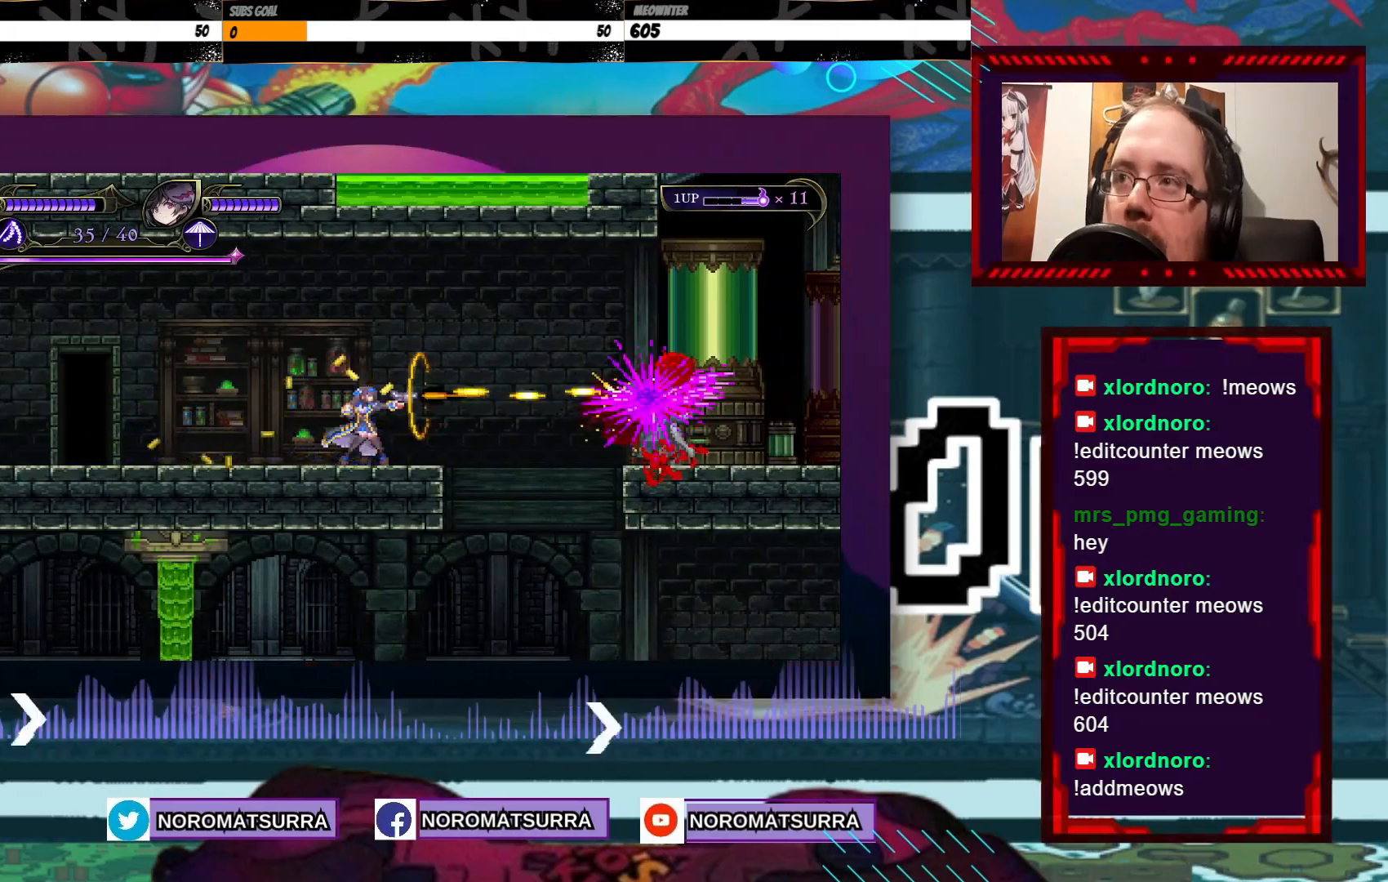
{"dt_ms": 500, "buttons": ["X"], "left_stick": "center", "right_stick": "center", "events": []}
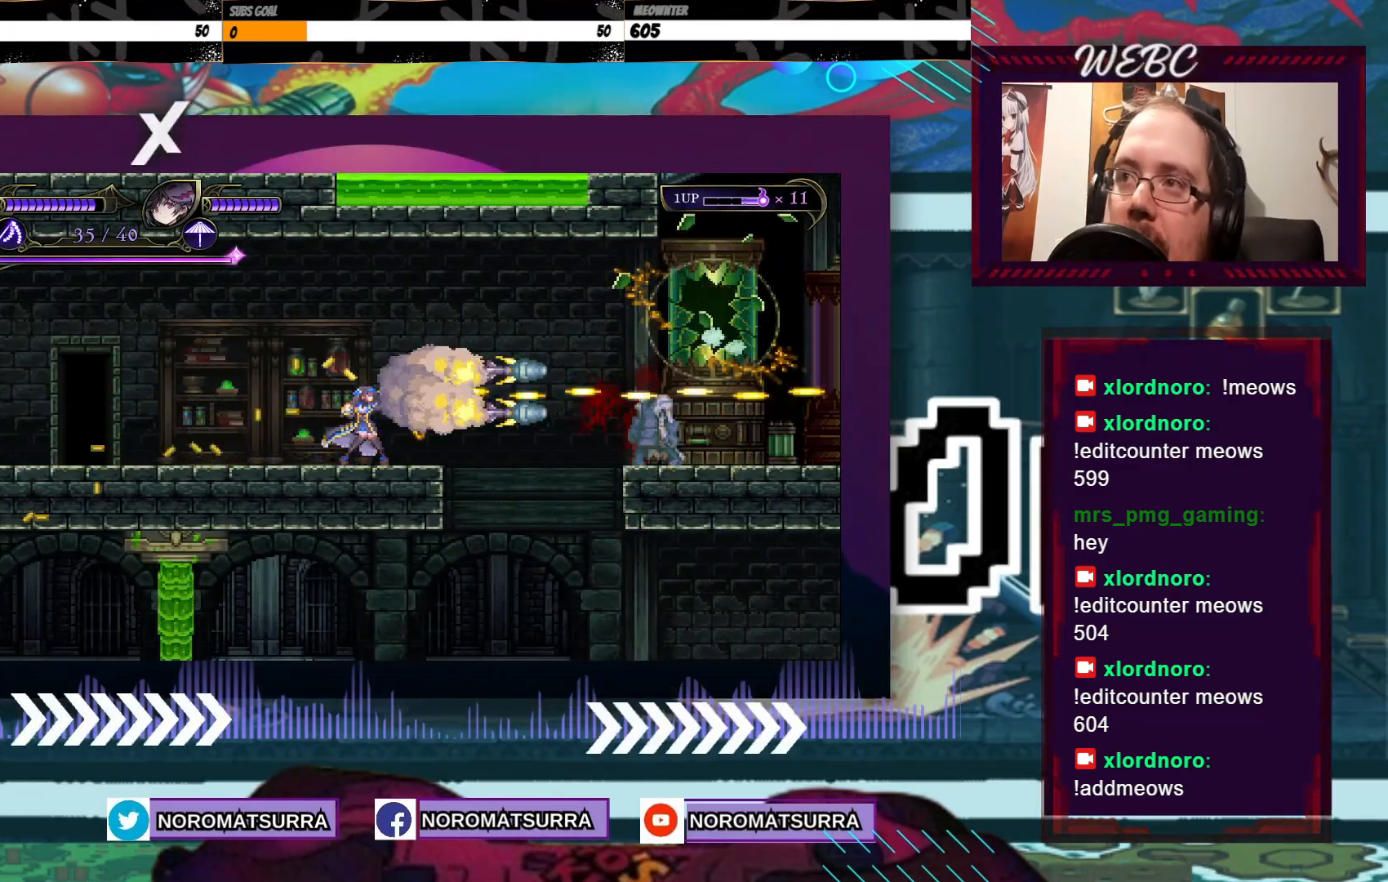
{"dt_ms": 500, "buttons": ["X"], "left_stick": "center", "right_stick": "center", "events": []}
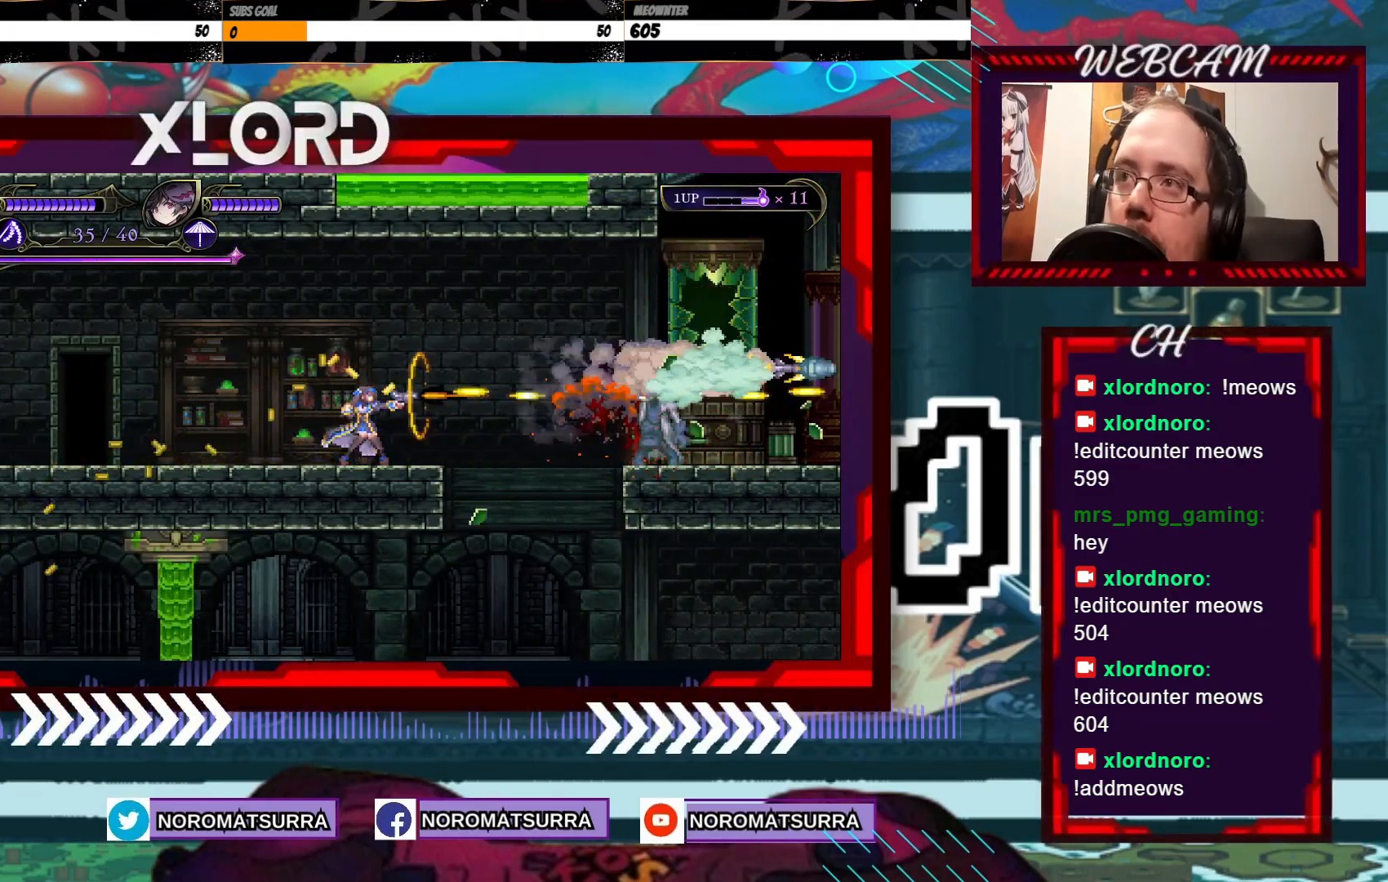
{"dt_ms": 500, "buttons": ["X"], "left_stick": "center", "right_stick": "center", "events": []}
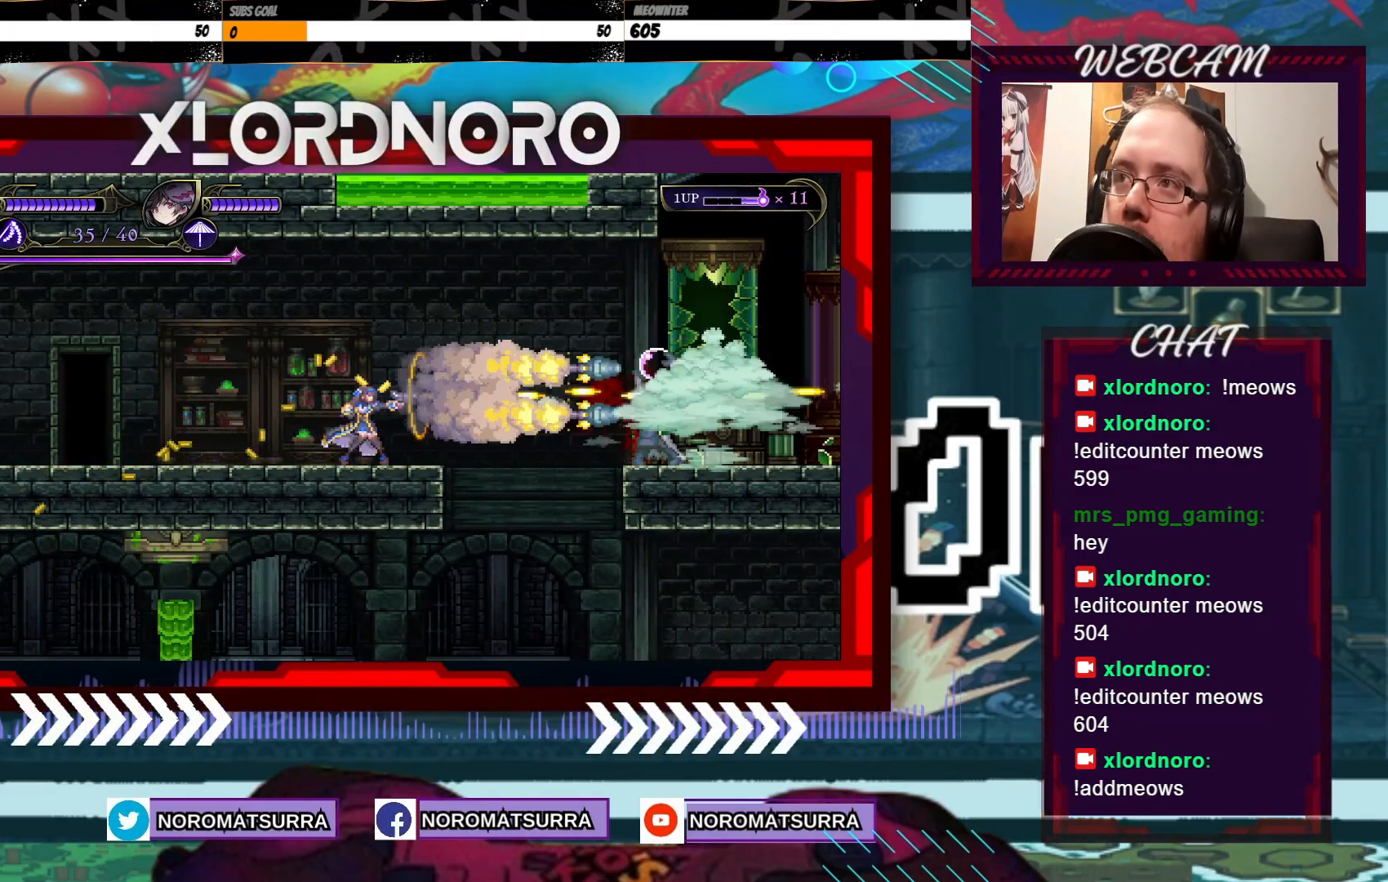
{"dt_ms": 500, "buttons": [], "left_stick": "center", "right_stick": "center", "events": [[383, "X", "up"]]}
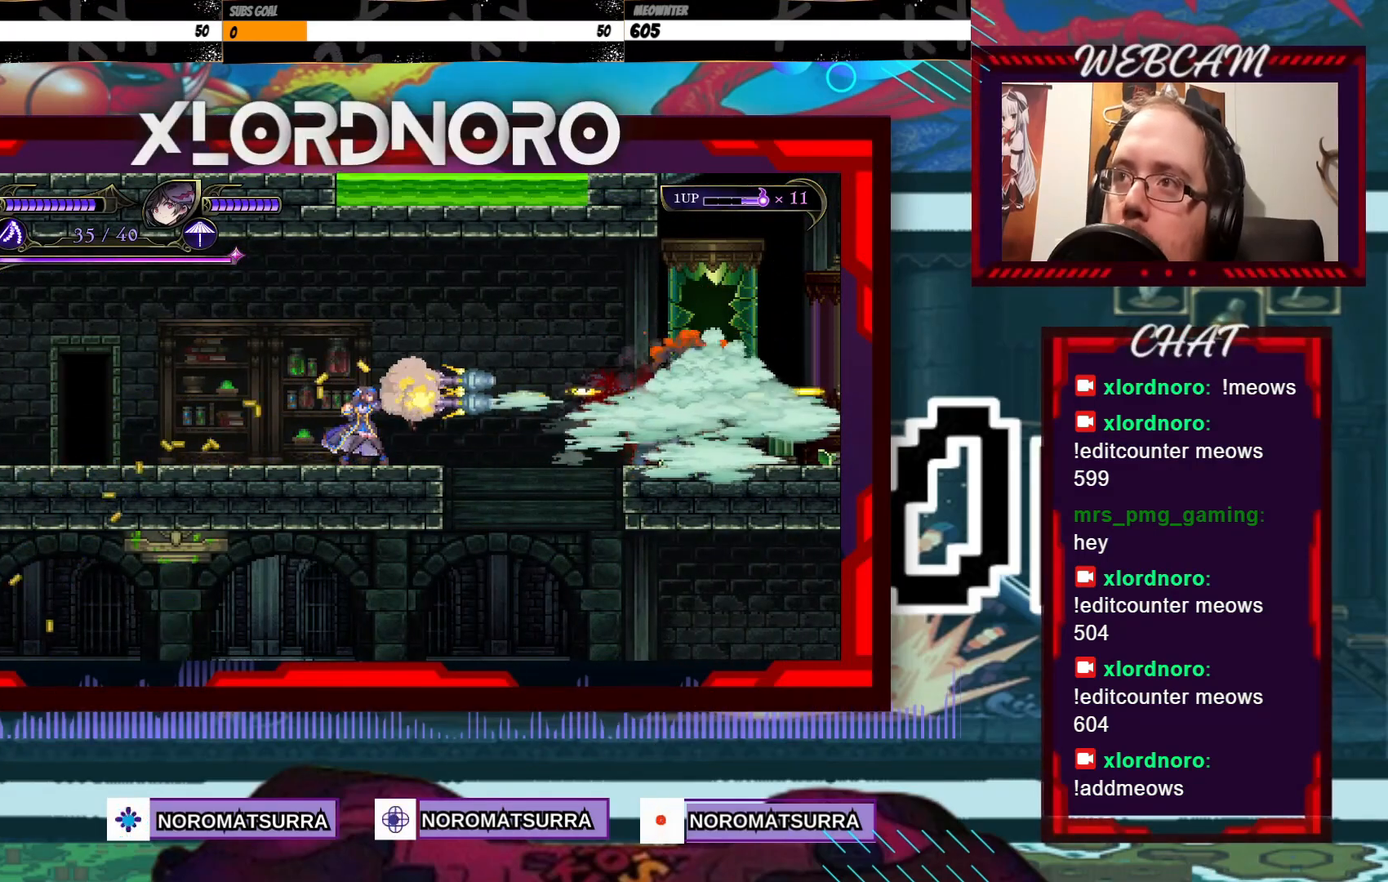
{"dt_ms": 500, "buttons": [], "left_stick": "center", "right_stick": "center", "events": [[100, "X", "down"], [233, "X", "up"]]}
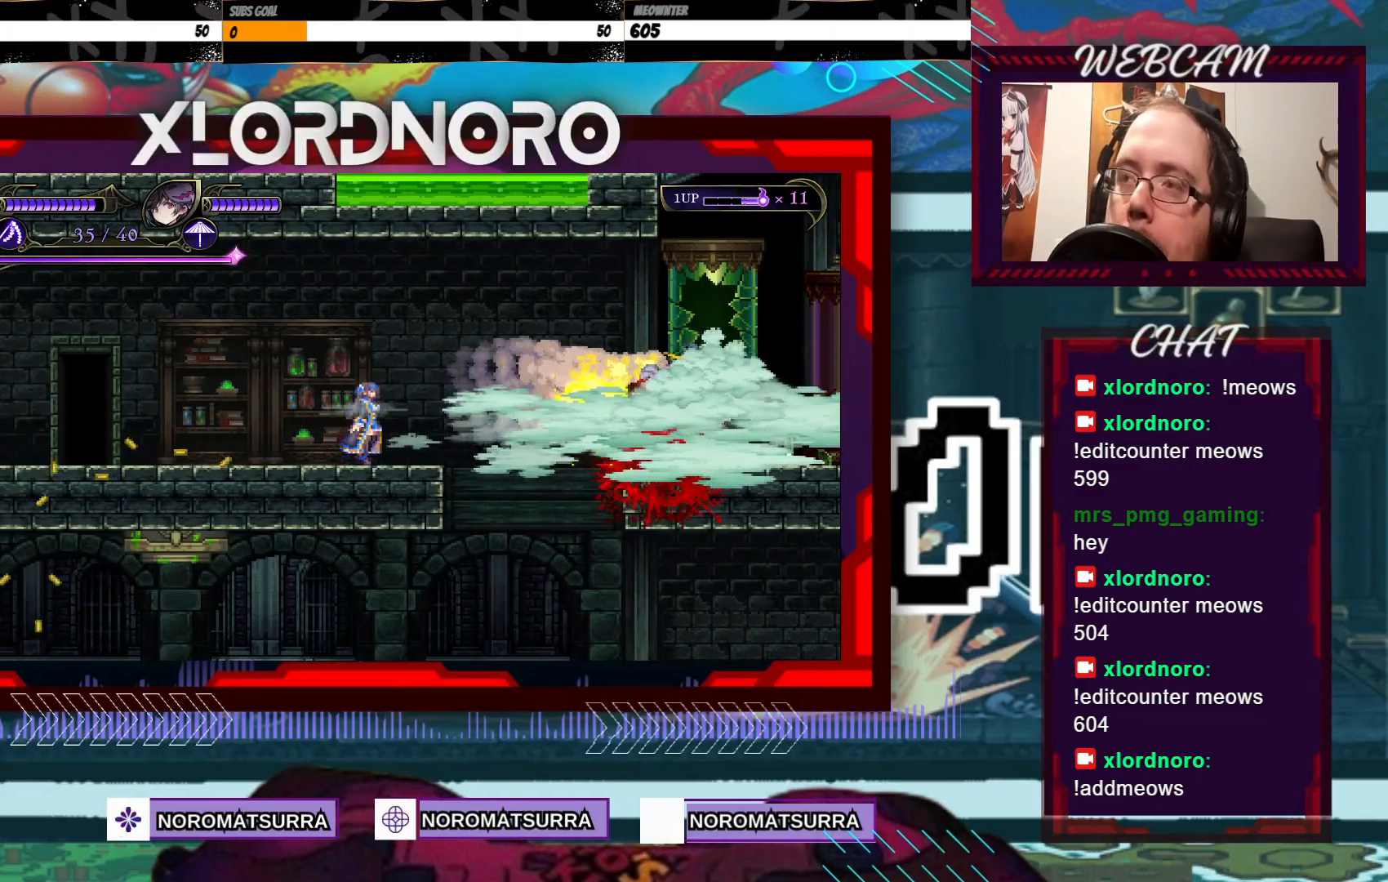
{"dt_ms": 500, "buttons": [], "left_stick": "center", "right_stick": "center", "events": []}
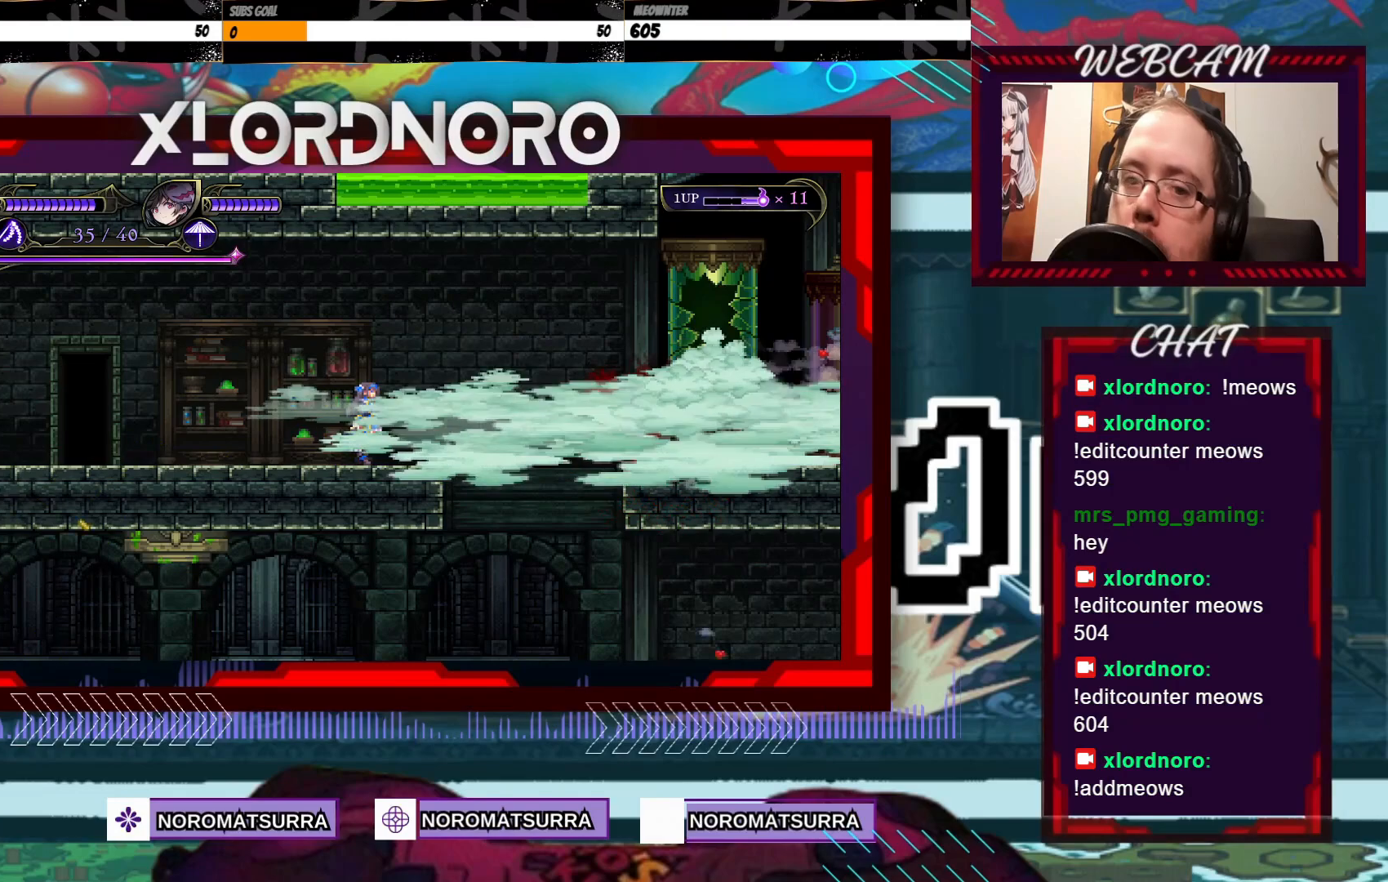
{"dt_ms": 500, "buttons": [], "left_stick": "center", "right_stick": "center", "events": []}
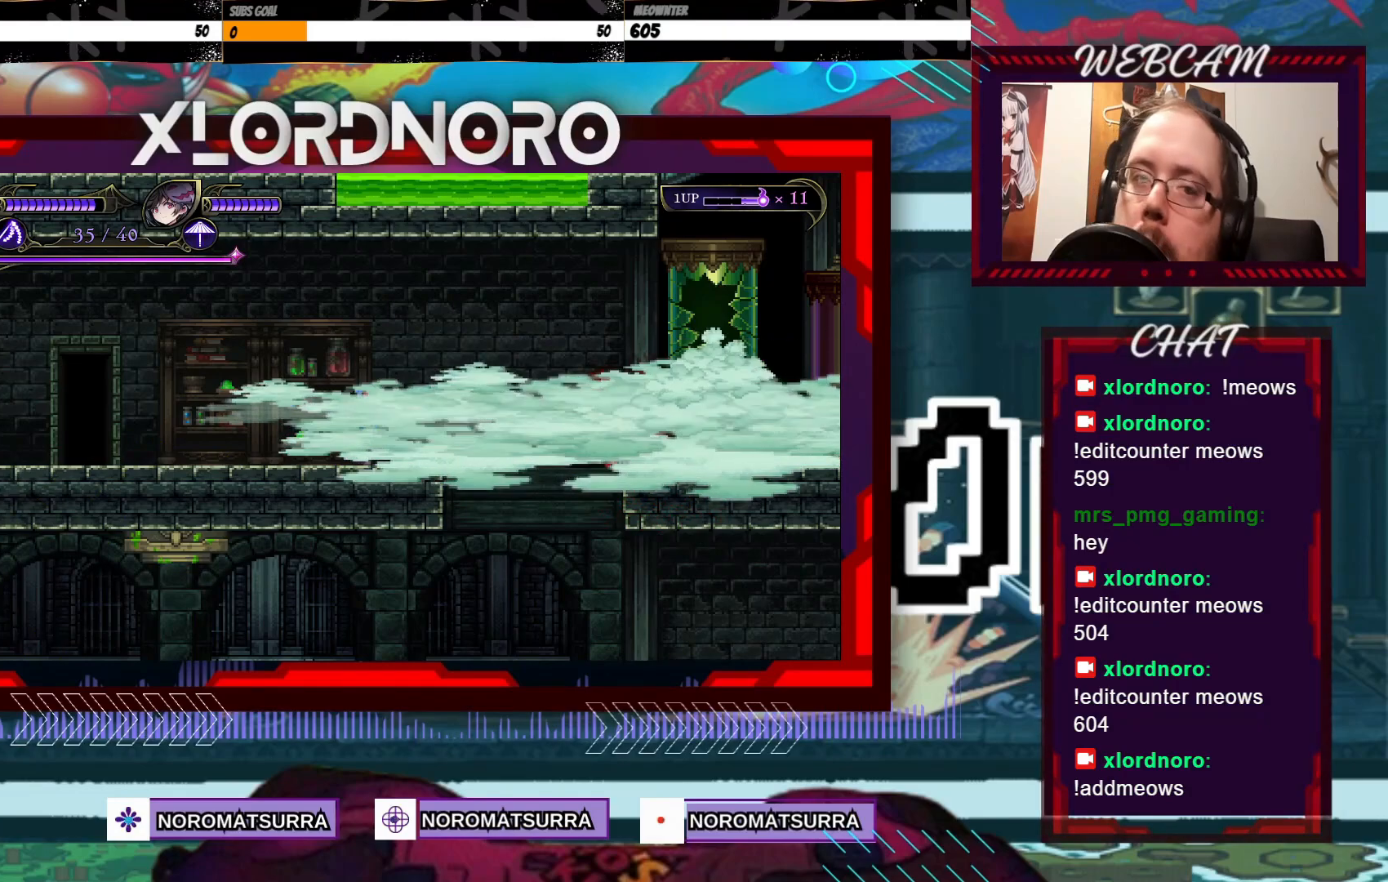
{"dt_ms": 500, "buttons": [], "left_stick": "center", "right_stick": "center", "events": []}
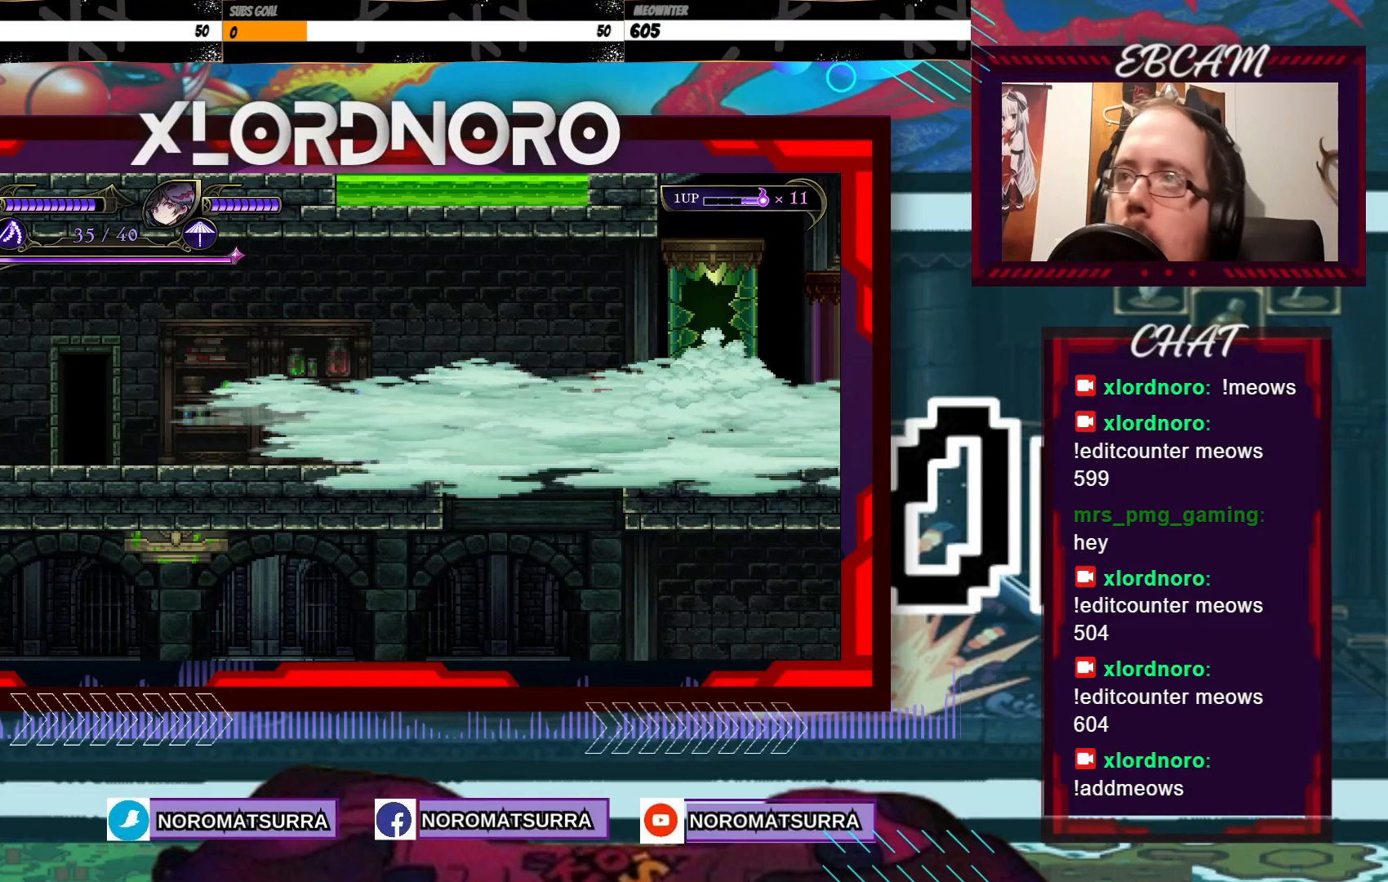
{"dt_ms": 500, "buttons": [], "left_stick": "left", "right_stick": "center", "events": [[100, "left_stick", "left"], [250, "left_stick", "right"], [433, "left_stick", "center"], [483, "left_stick", "left"]]}
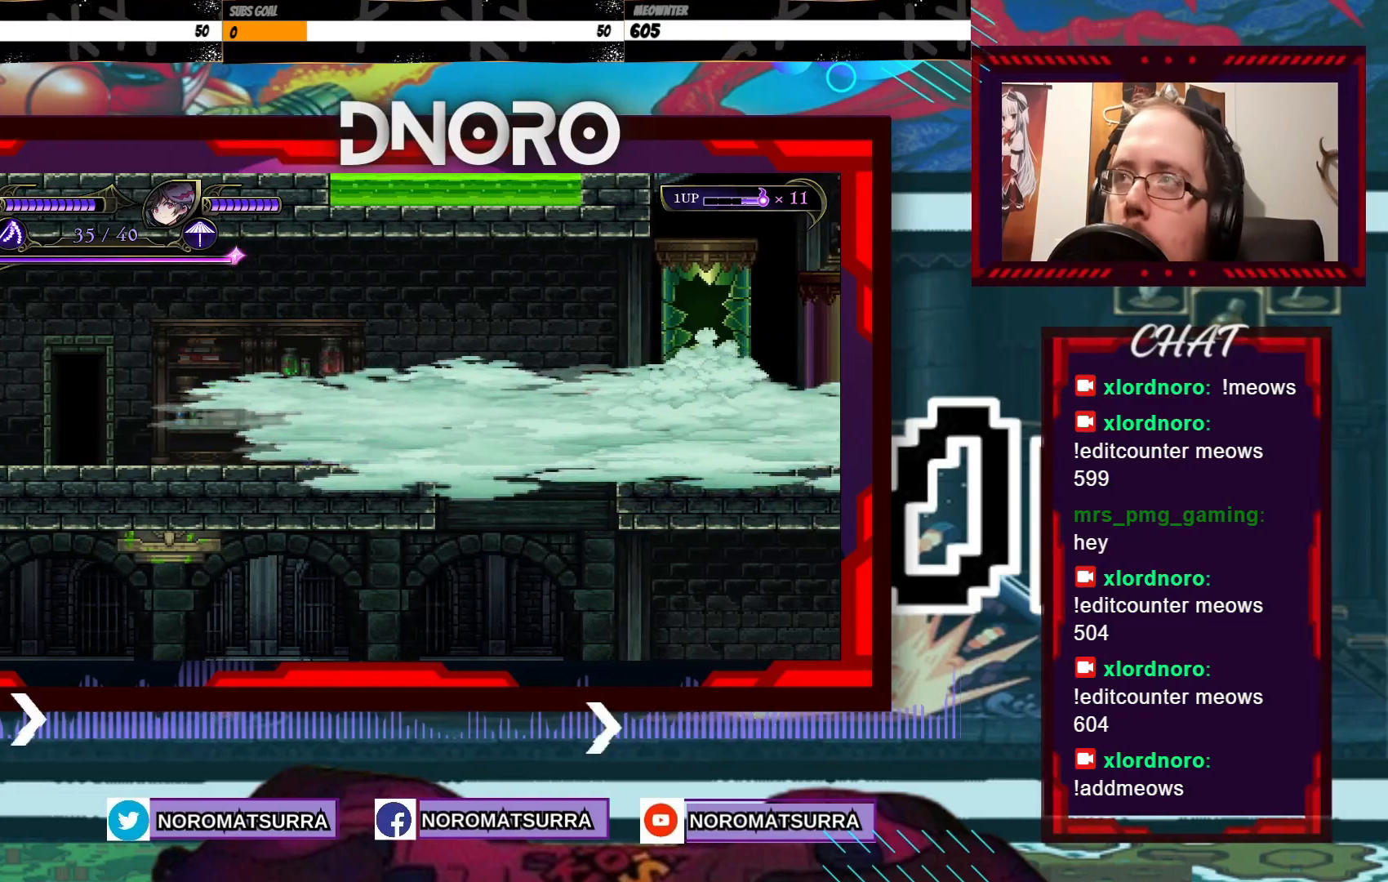
{"dt_ms": 500, "buttons": [], "left_stick": "center", "right_stick": "center", "events": [[100, "left_stick", "center"]]}
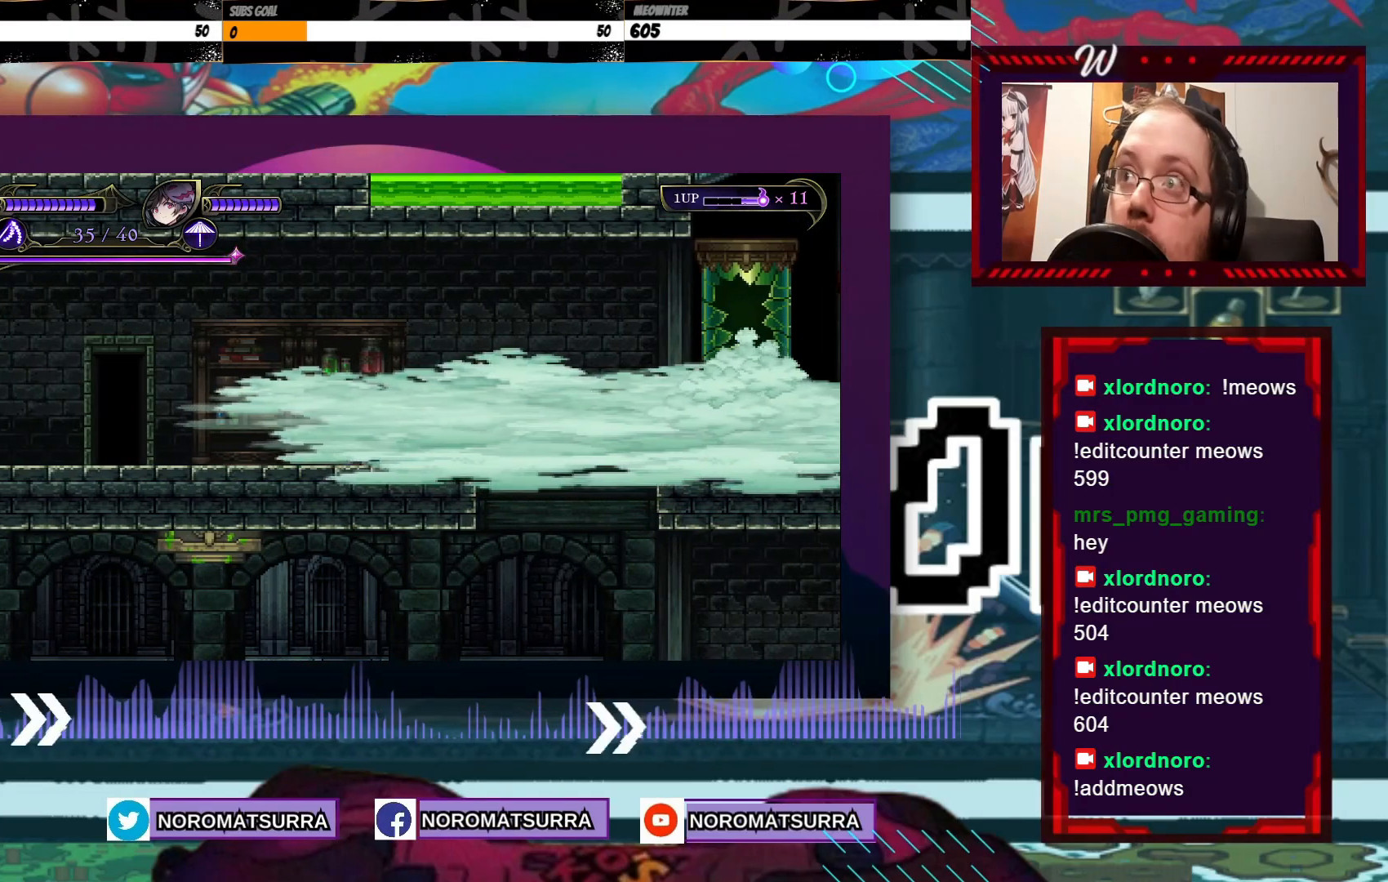
{"dt_ms": 500, "buttons": [], "left_stick": "center", "right_stick": "center", "events": []}
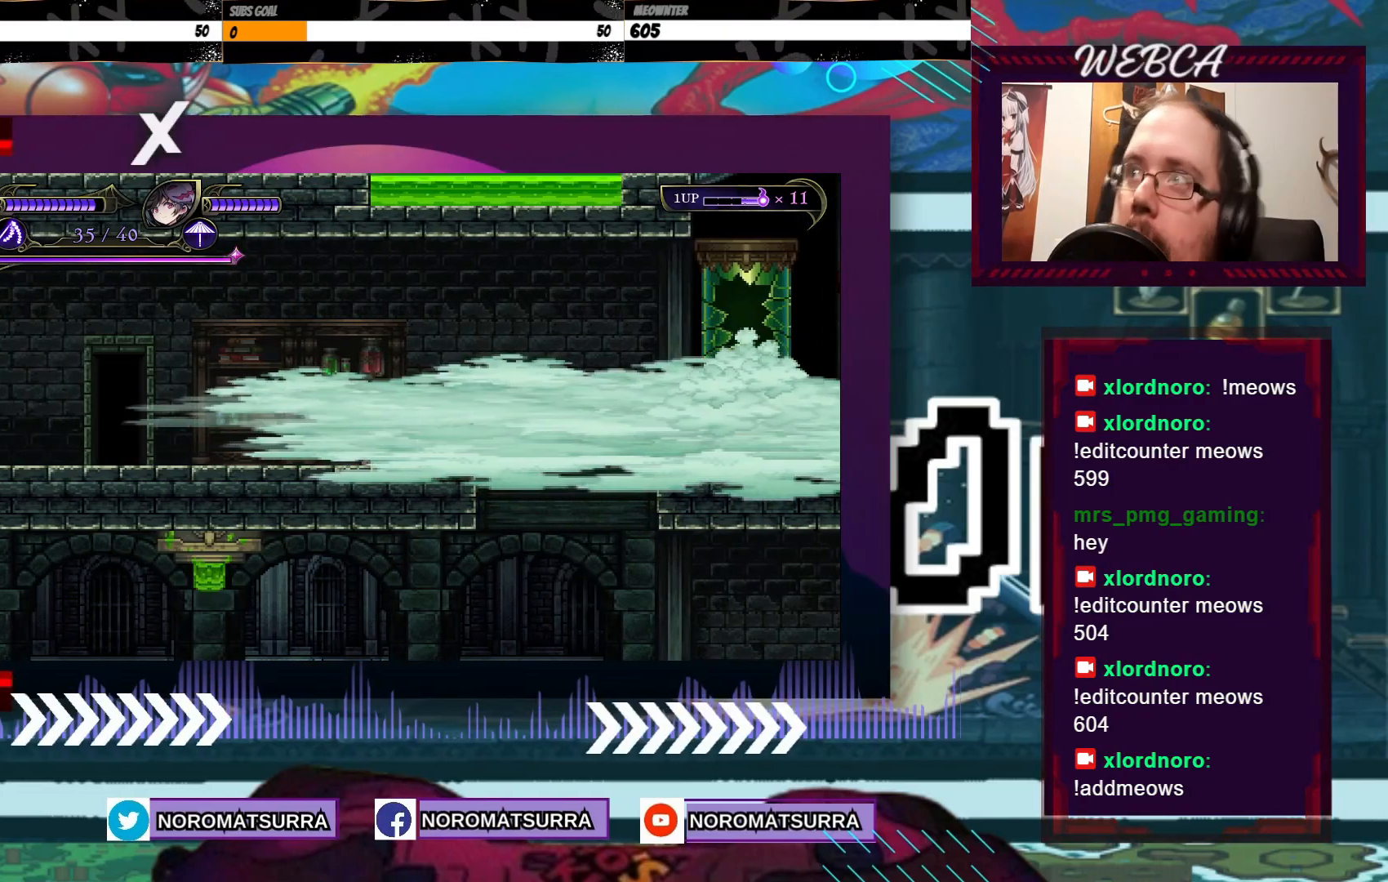
{"dt_ms": 500, "buttons": [], "left_stick": "center", "right_stick": "center", "events": []}
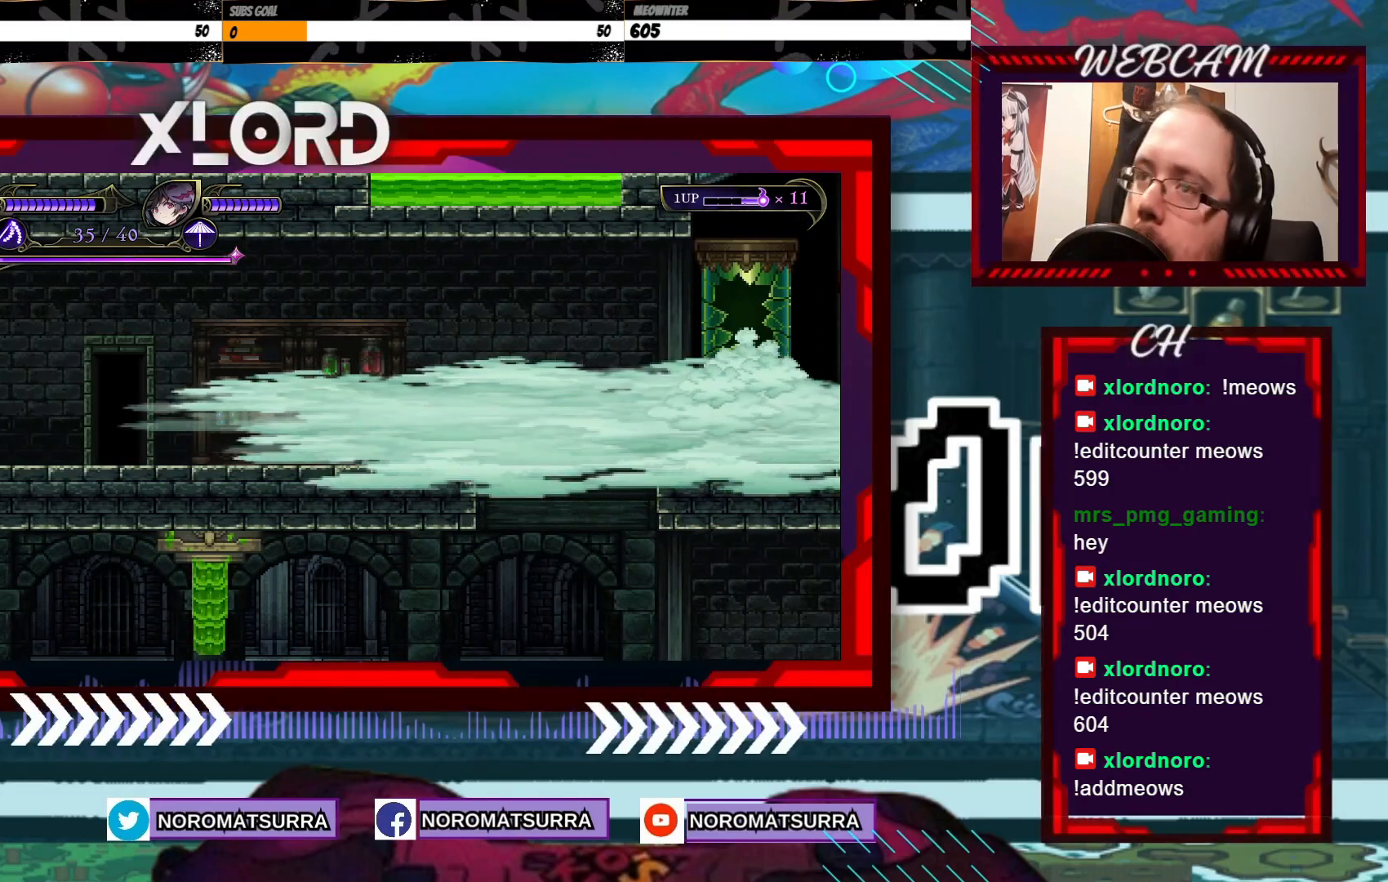
{"dt_ms": 500, "buttons": [], "left_stick": "center", "right_stick": "center", "events": [[350, "left_stick", "right"], [450, "left_stick", "center"]]}
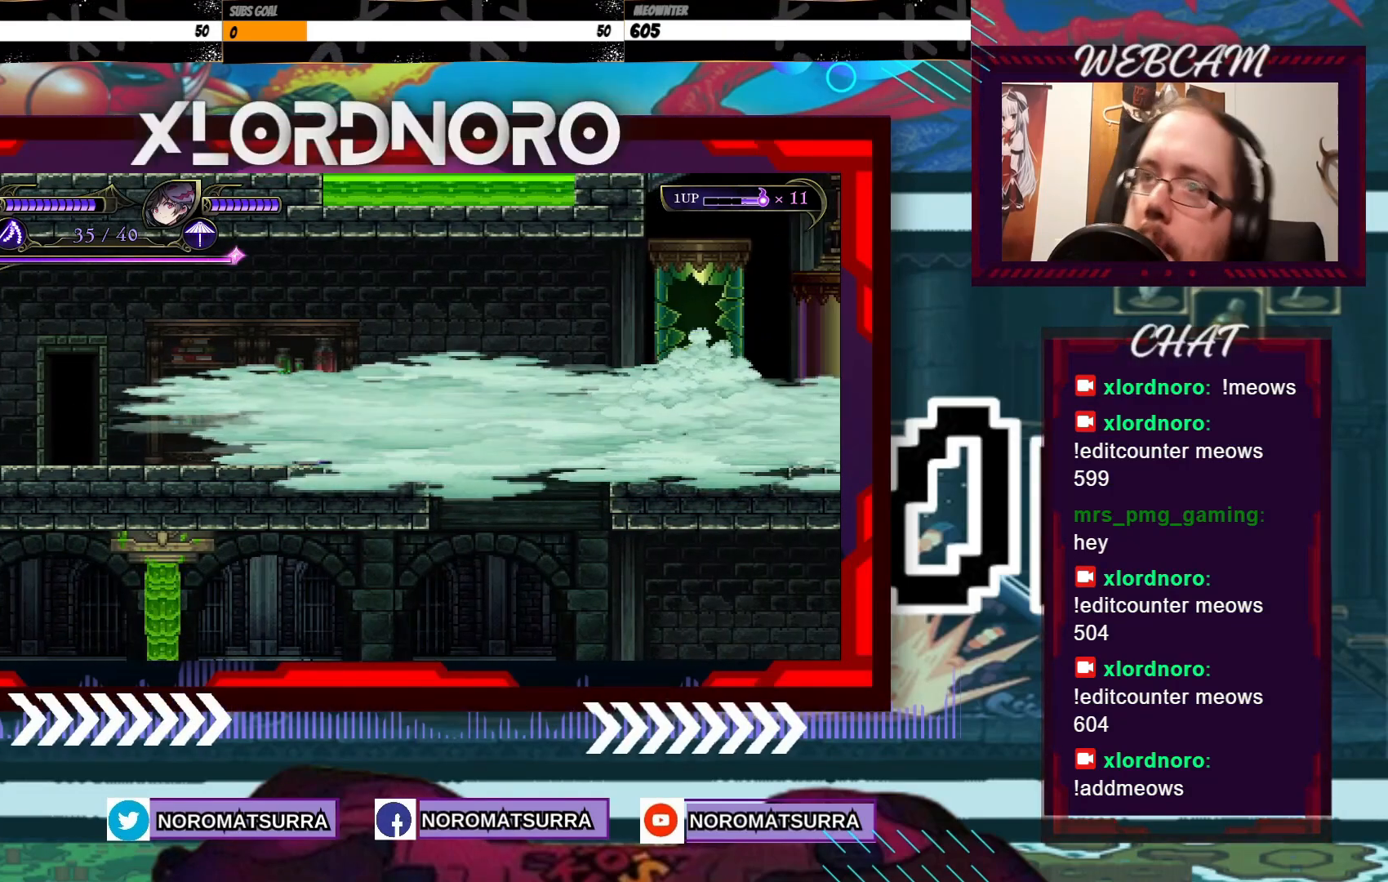
{"dt_ms": 500, "buttons": ["X"], "left_stick": "down", "right_stick": "center", "events": [[83, "left_stick", "down"], [200, "X", "down"]]}
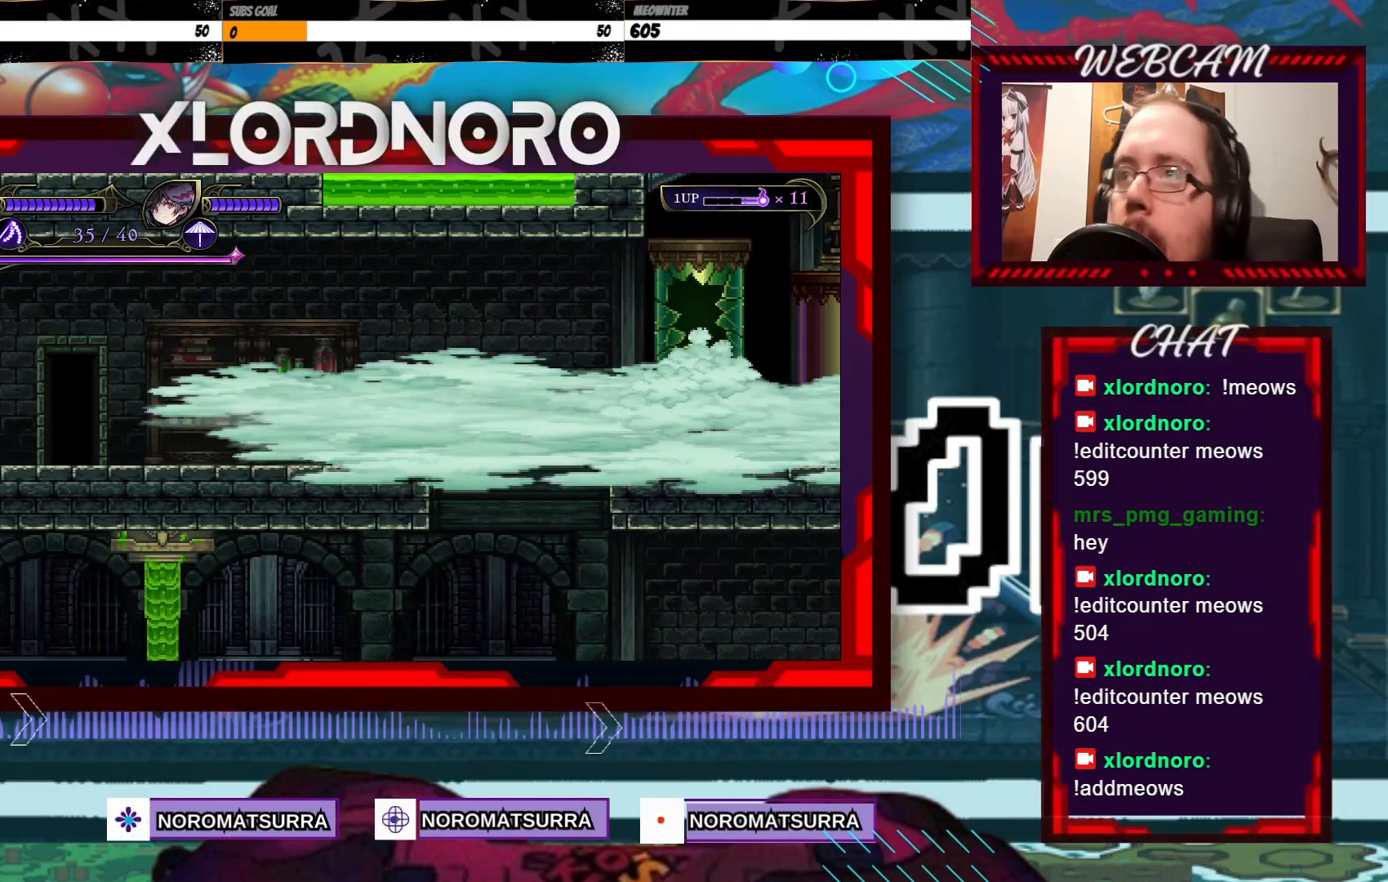
{"dt_ms": 500, "buttons": ["X"], "left_stick": "down", "right_stick": "center", "events": []}
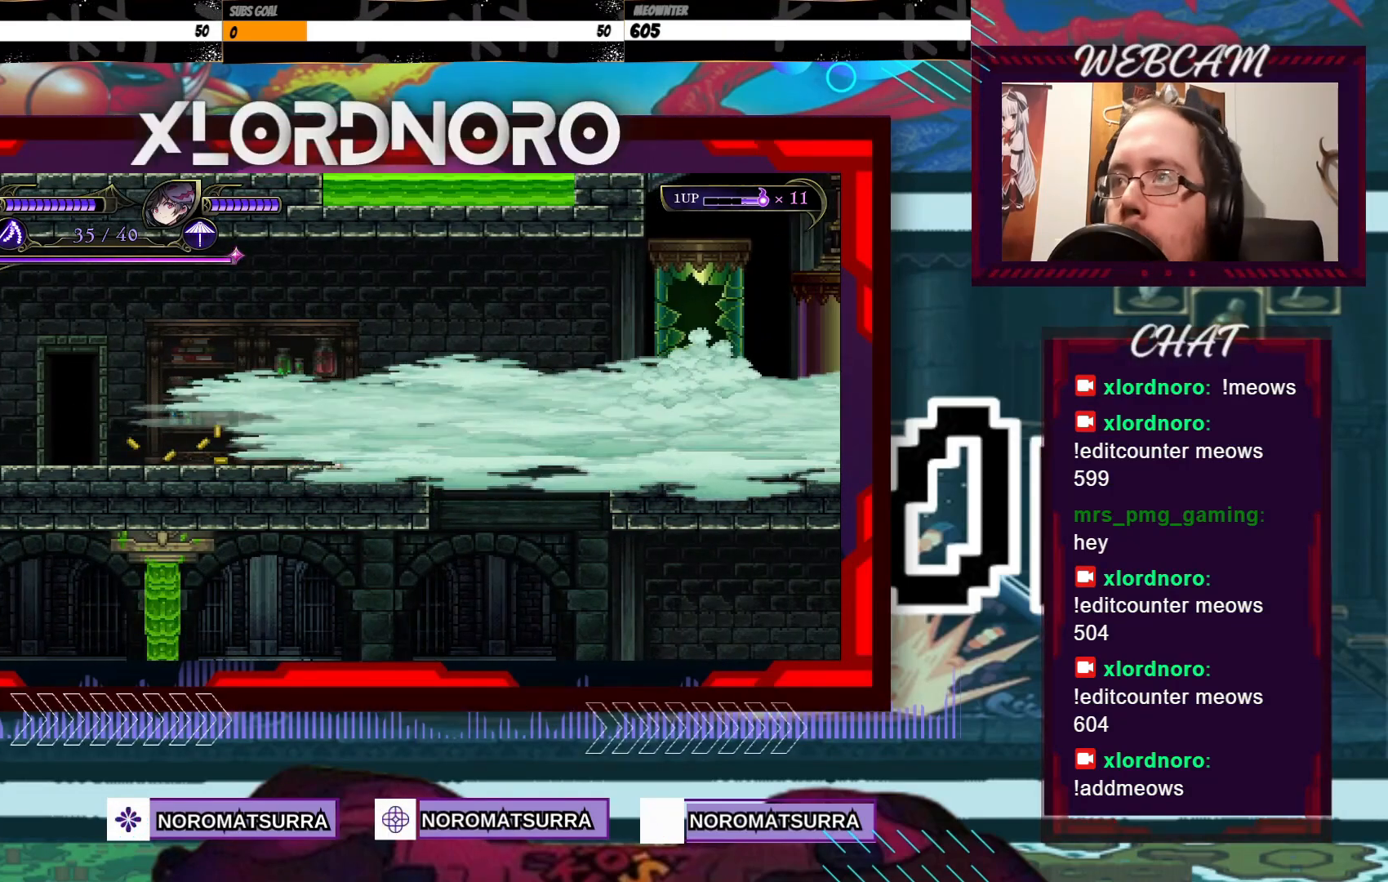
{"dt_ms": 500, "buttons": ["X"], "left_stick": "down", "right_stick": "center", "events": [[250, "X", "up"], [333, "X", "down"]]}
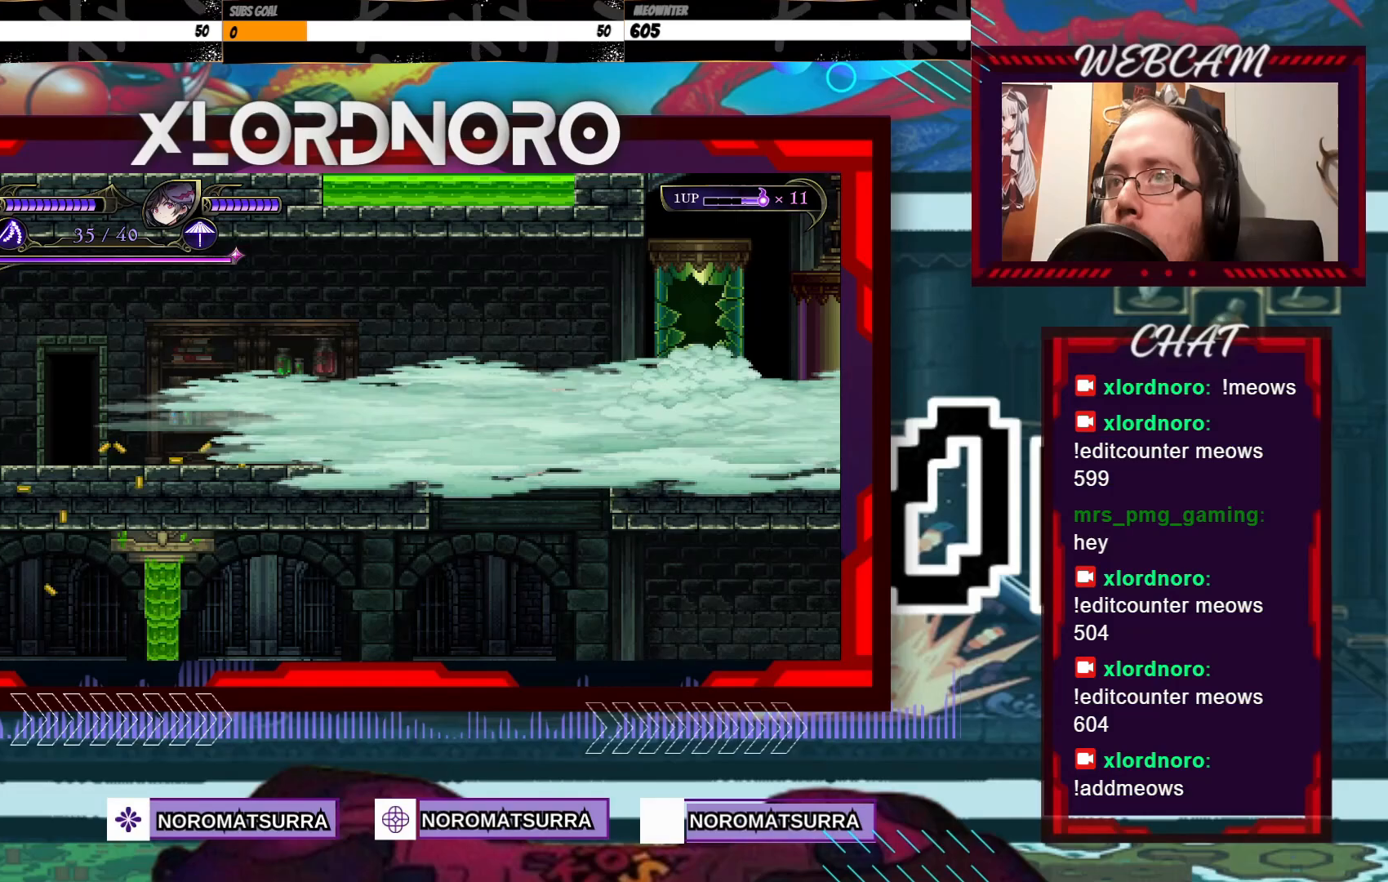
{"dt_ms": 500, "buttons": ["X"], "left_stick": "down", "right_stick": "center", "events": []}
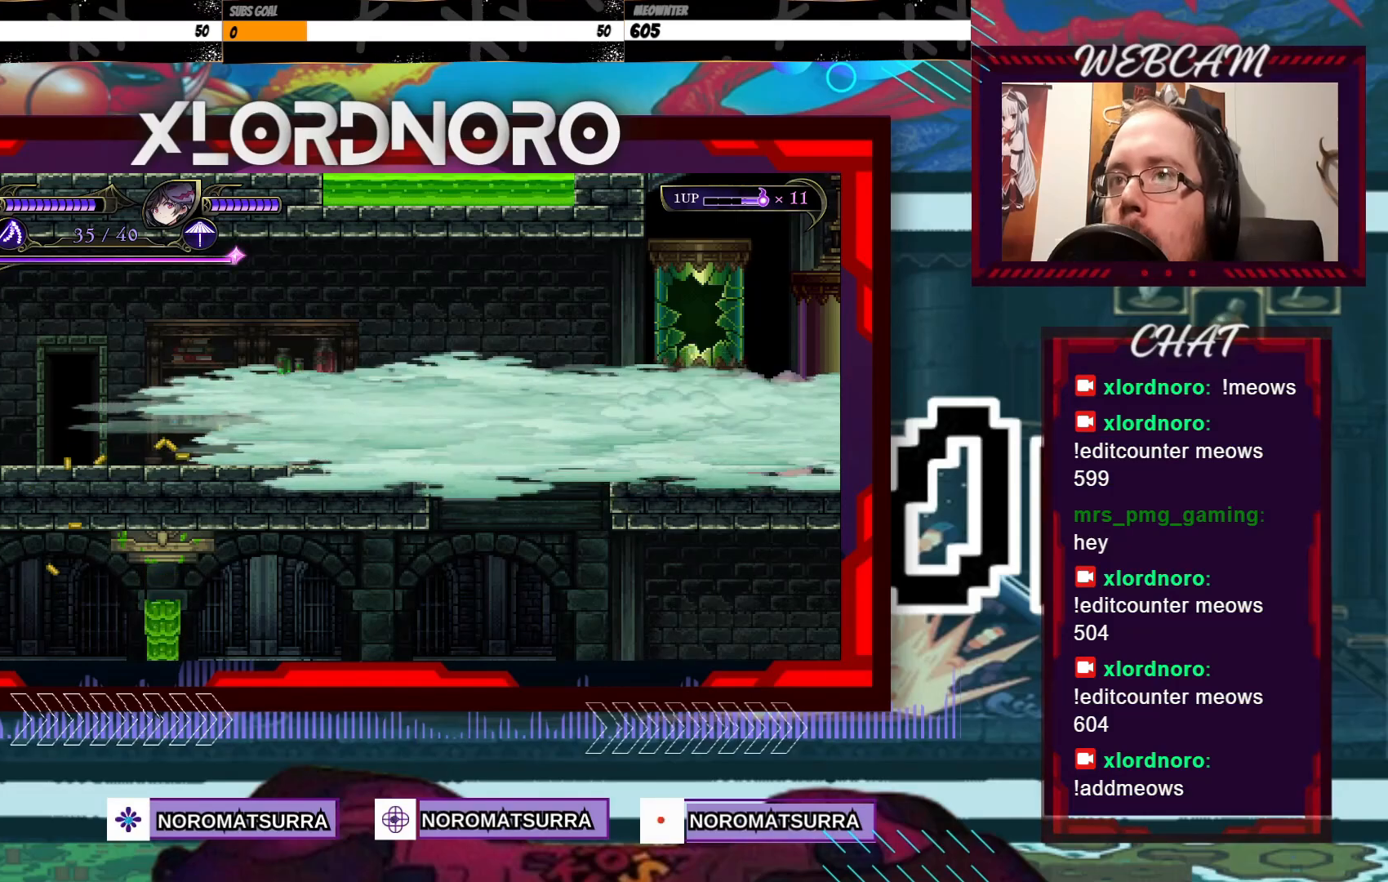
{"dt_ms": 500, "buttons": [], "left_stick": "down", "right_stick": "center", "events": [[500, "X", "up"]]}
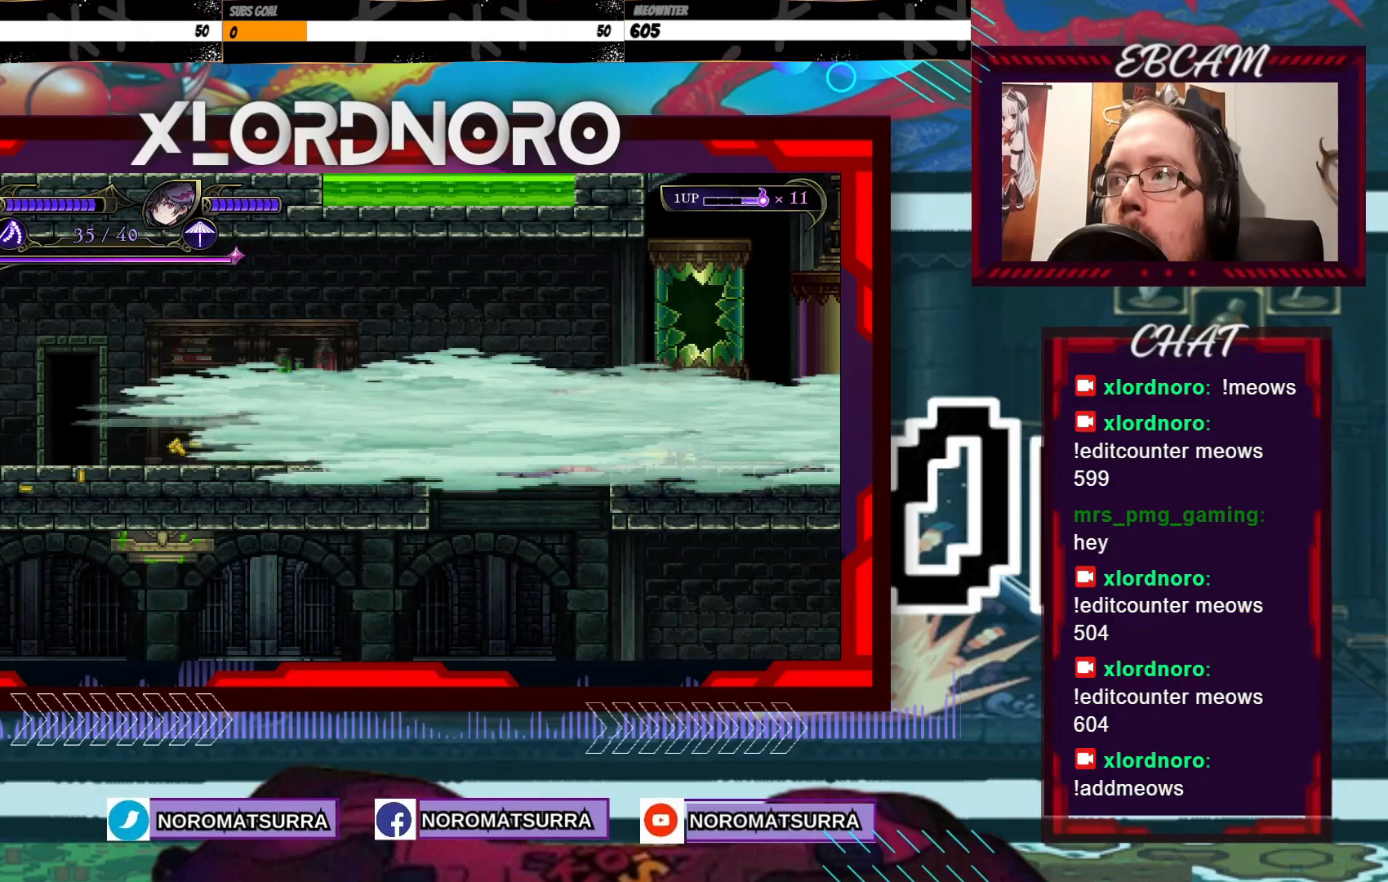
{"dt_ms": 500, "buttons": [], "left_stick": "down", "right_stick": "center", "events": [[250, "left_stick", "center"], [450, "left_stick", "down"]]}
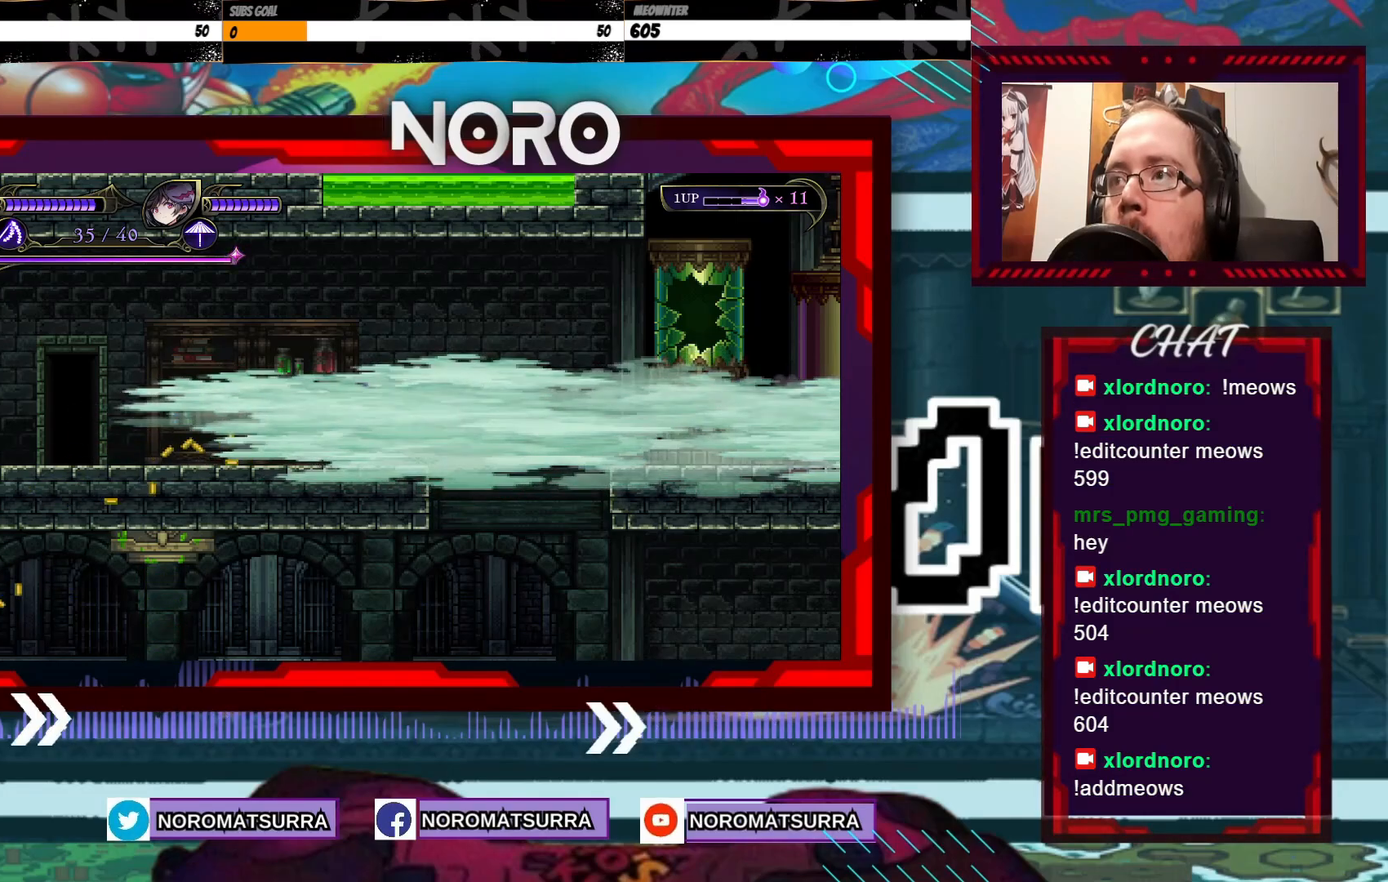
{"dt_ms": 500, "buttons": [], "left_stick": "down", "right_stick": "center", "events": [[100, "left_stick", "center"], [150, "left_stick", "down"], [300, "left_stick", "center"], [350, "left_stick", "down"]]}
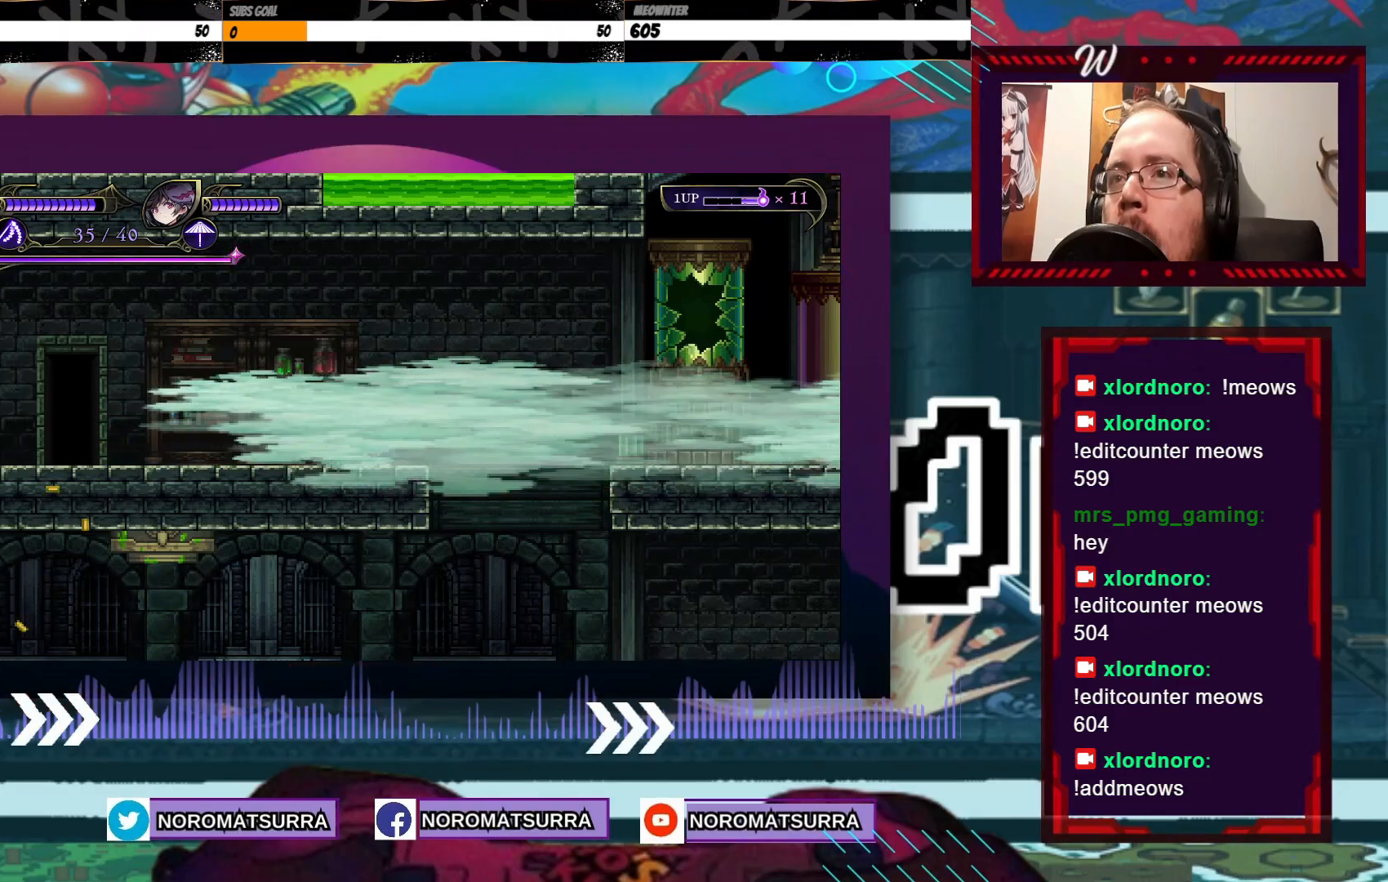
{"dt_ms": 500, "buttons": [], "left_stick": "center", "right_stick": "center", "events": [[100, "left_stick", "center"]]}
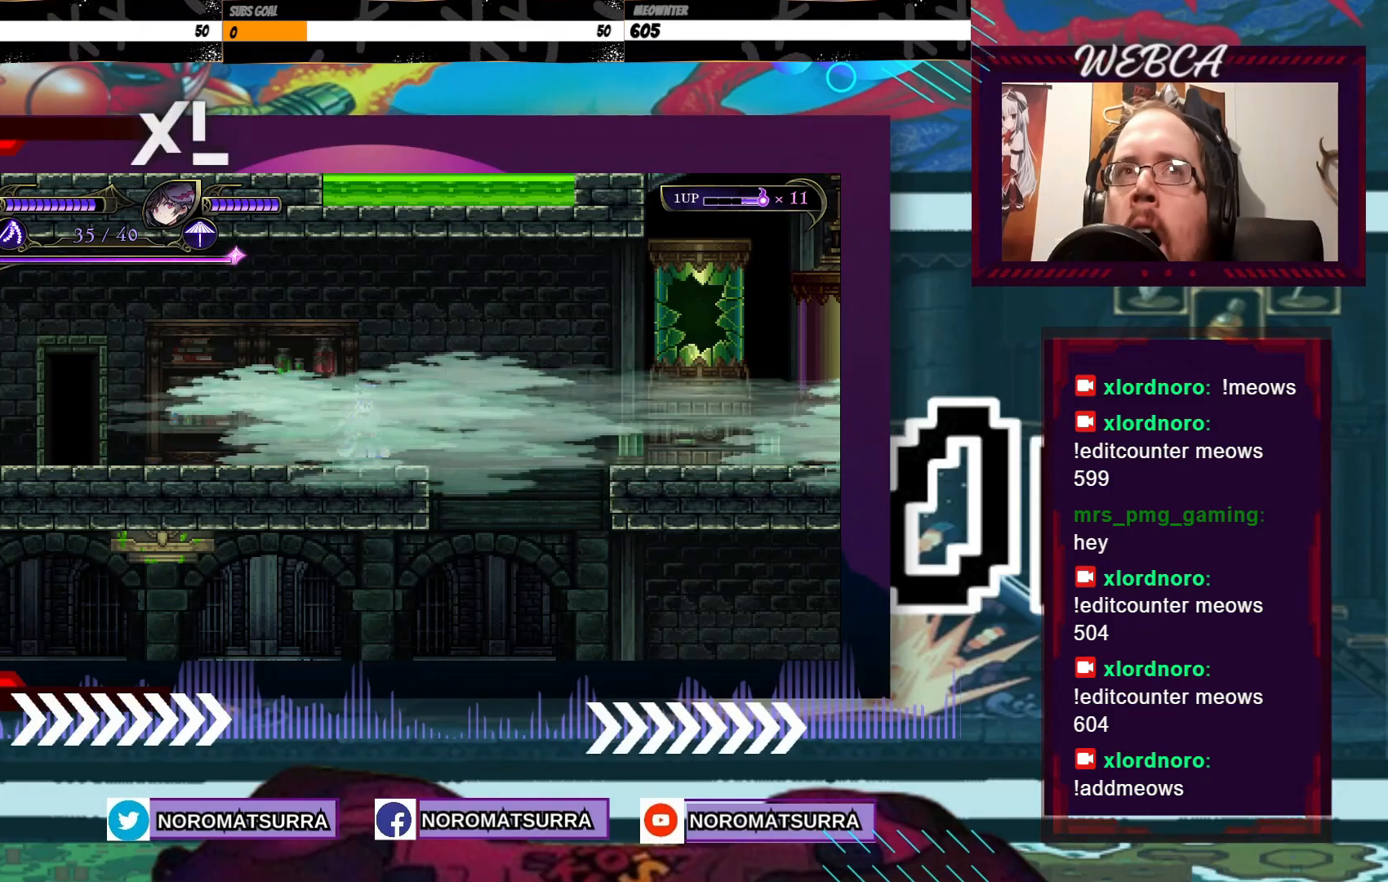
{"dt_ms": 500, "buttons": [], "left_stick": "center", "right_stick": "center", "events": []}
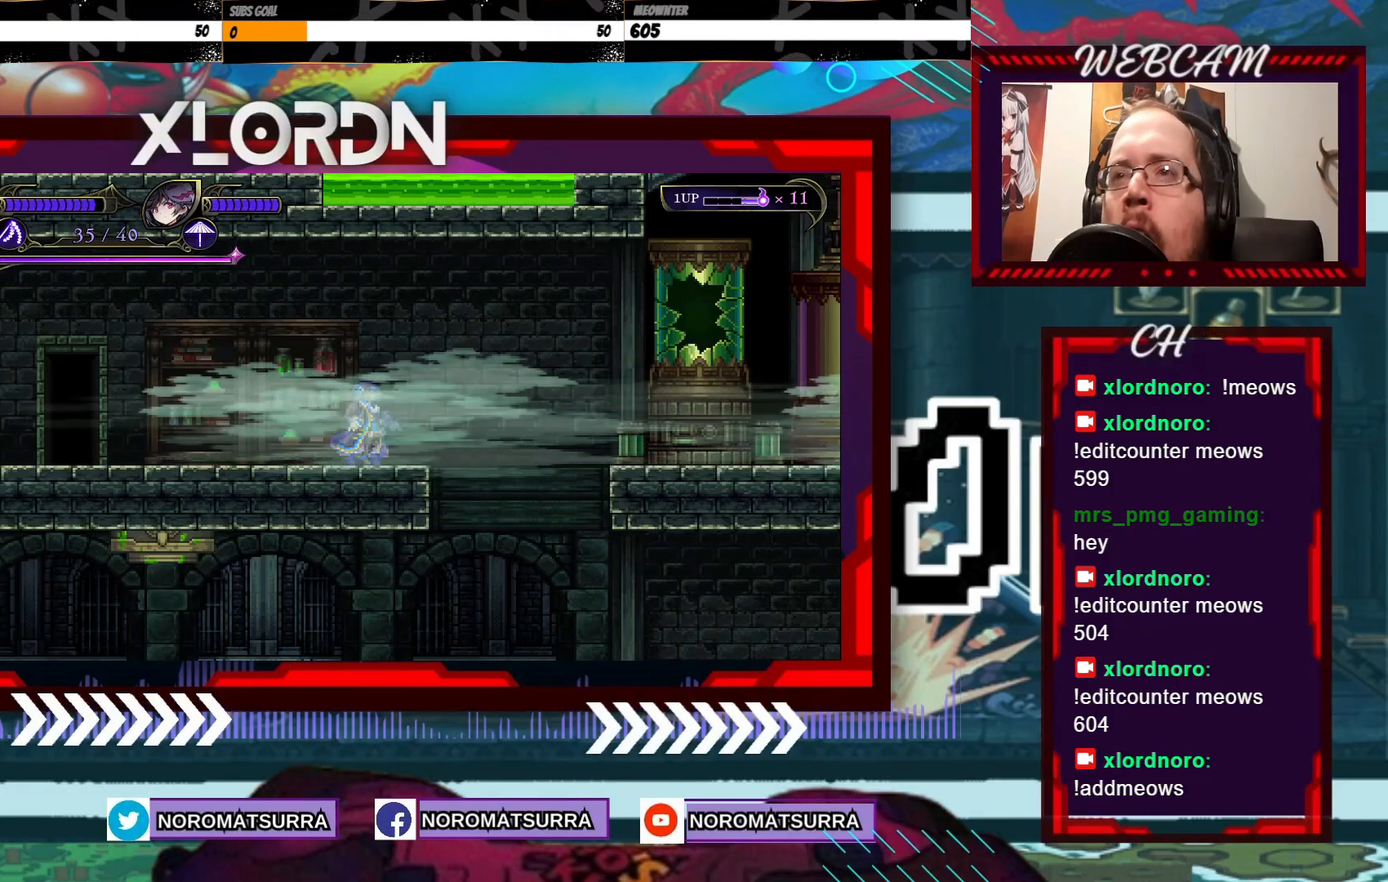
{"dt_ms": 500, "buttons": [], "left_stick": "right", "right_stick": "center", "events": [[333, "left_stick", "right"]]}
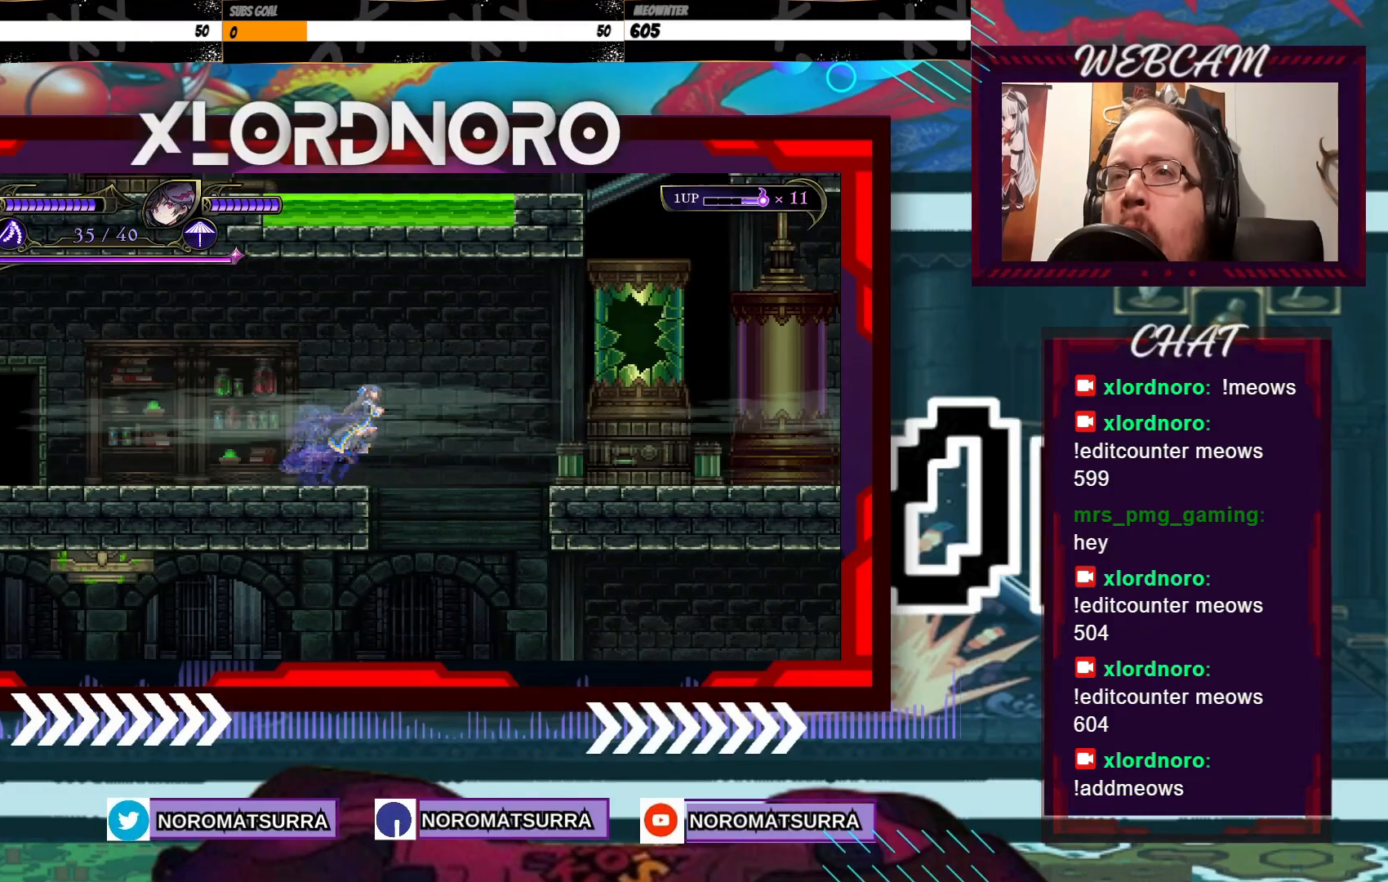
{"dt_ms": 500, "buttons": [], "left_stick": "right", "right_stick": "center", "events": []}